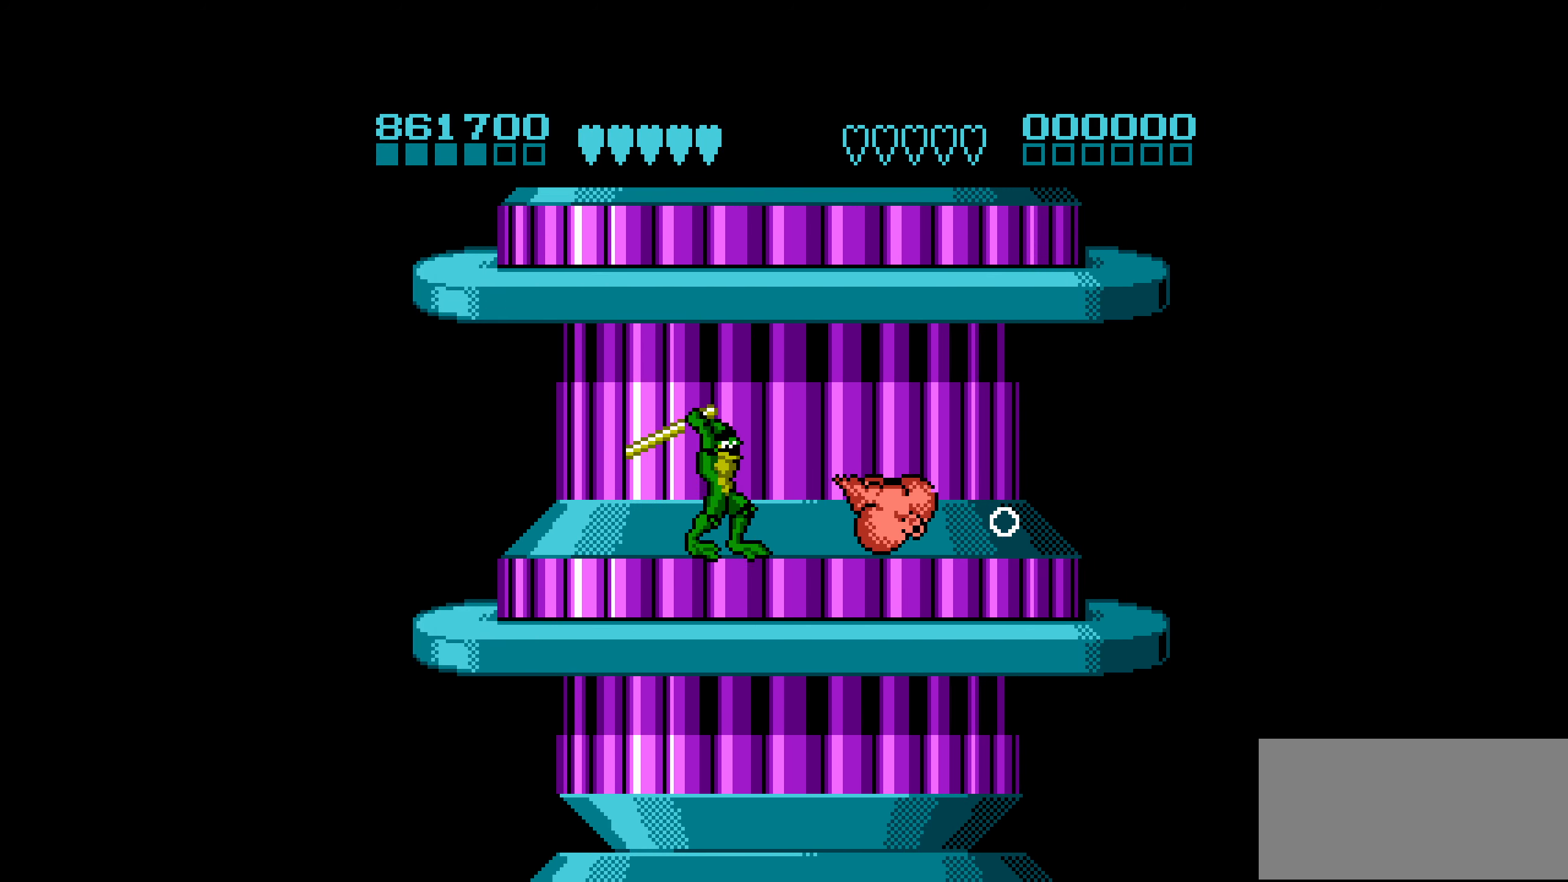
Gameplay with a controller (Nintendo layout); each line is a JSON object with the inputs held at the frame after it. "events" lists button and stick changes between this image and that frame as [ms after this image, input, new state], when the widget could be followed in between. Not read: L3 R3.
{"buttons": ["DPAD_RIGHT"], "events": [[100, "B", "up"], [233, "DPAD_RIGHT", "up"], [500, "DPAD_RIGHT", "down"]]}
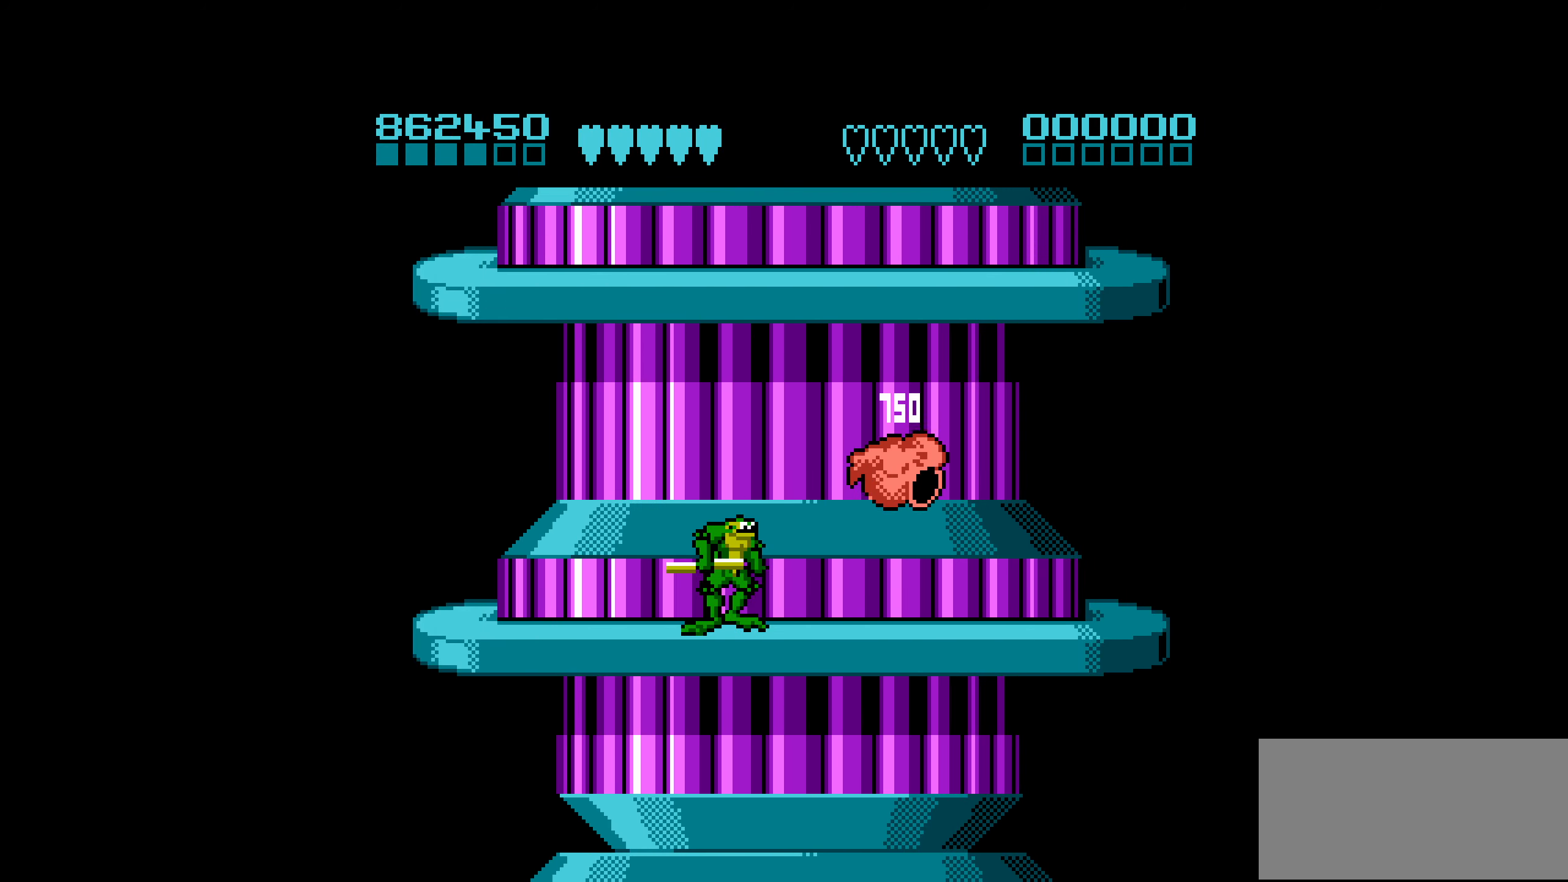
{"buttons": ["DPAD_LEFT"], "events": [[66, "DPAD_RIGHT", "up"], [116, "DPAD_RIGHT", "down"], [166, "B", "down"], [250, "DPAD_RIGHT", "up"], [266, "B", "up"], [316, "DPAD_LEFT", "down"]]}
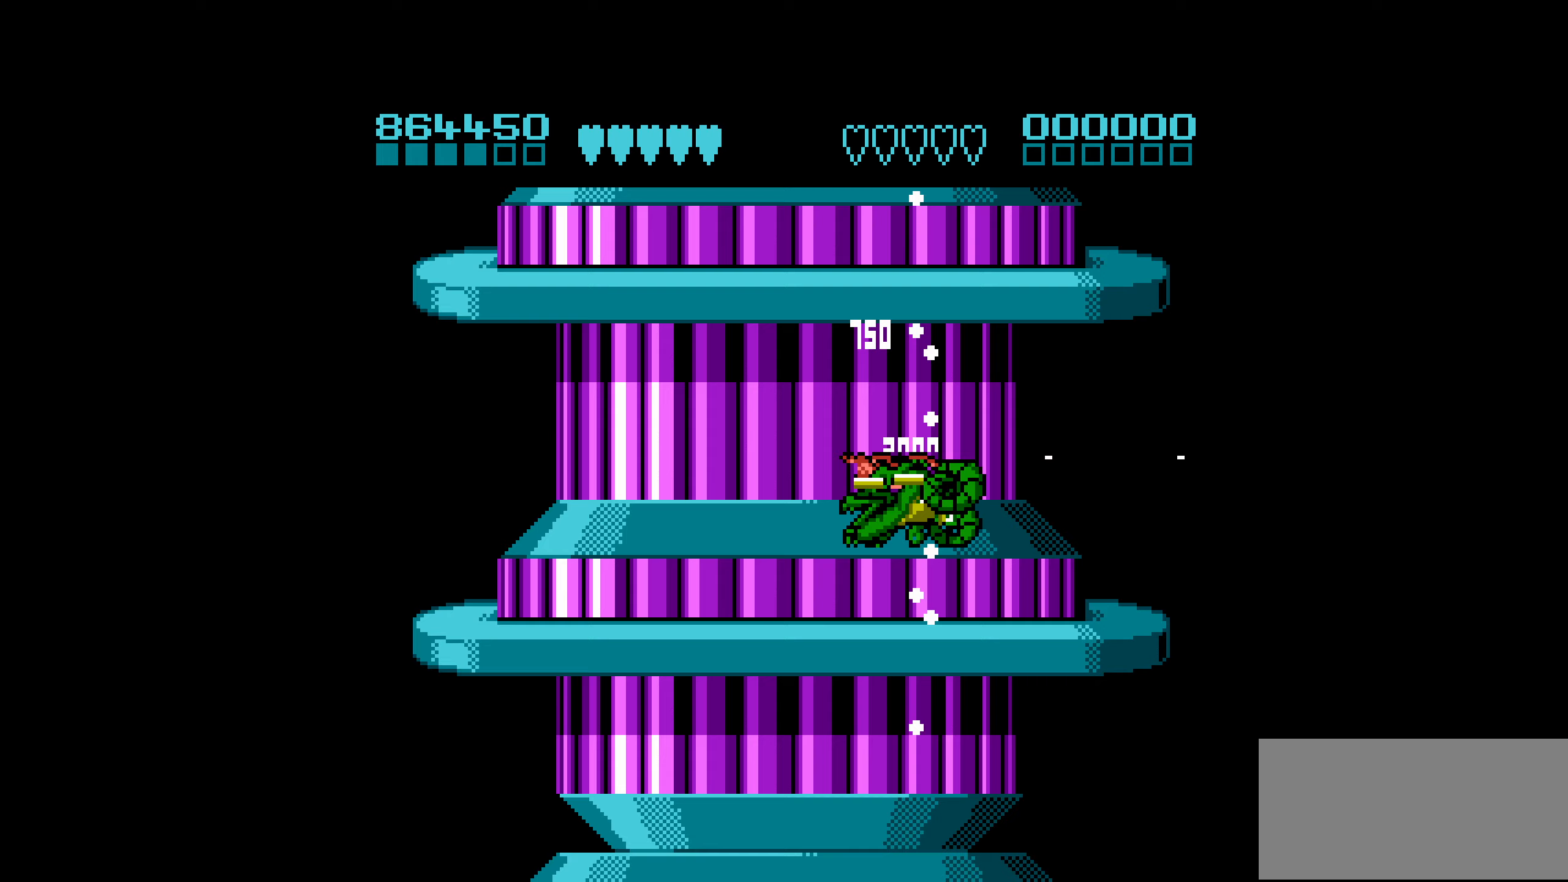
{"buttons": ["DPAD_RIGHT"], "events": [[400, "DPAD_LEFT", "up"], [433, "DPAD_RIGHT", "down"]]}
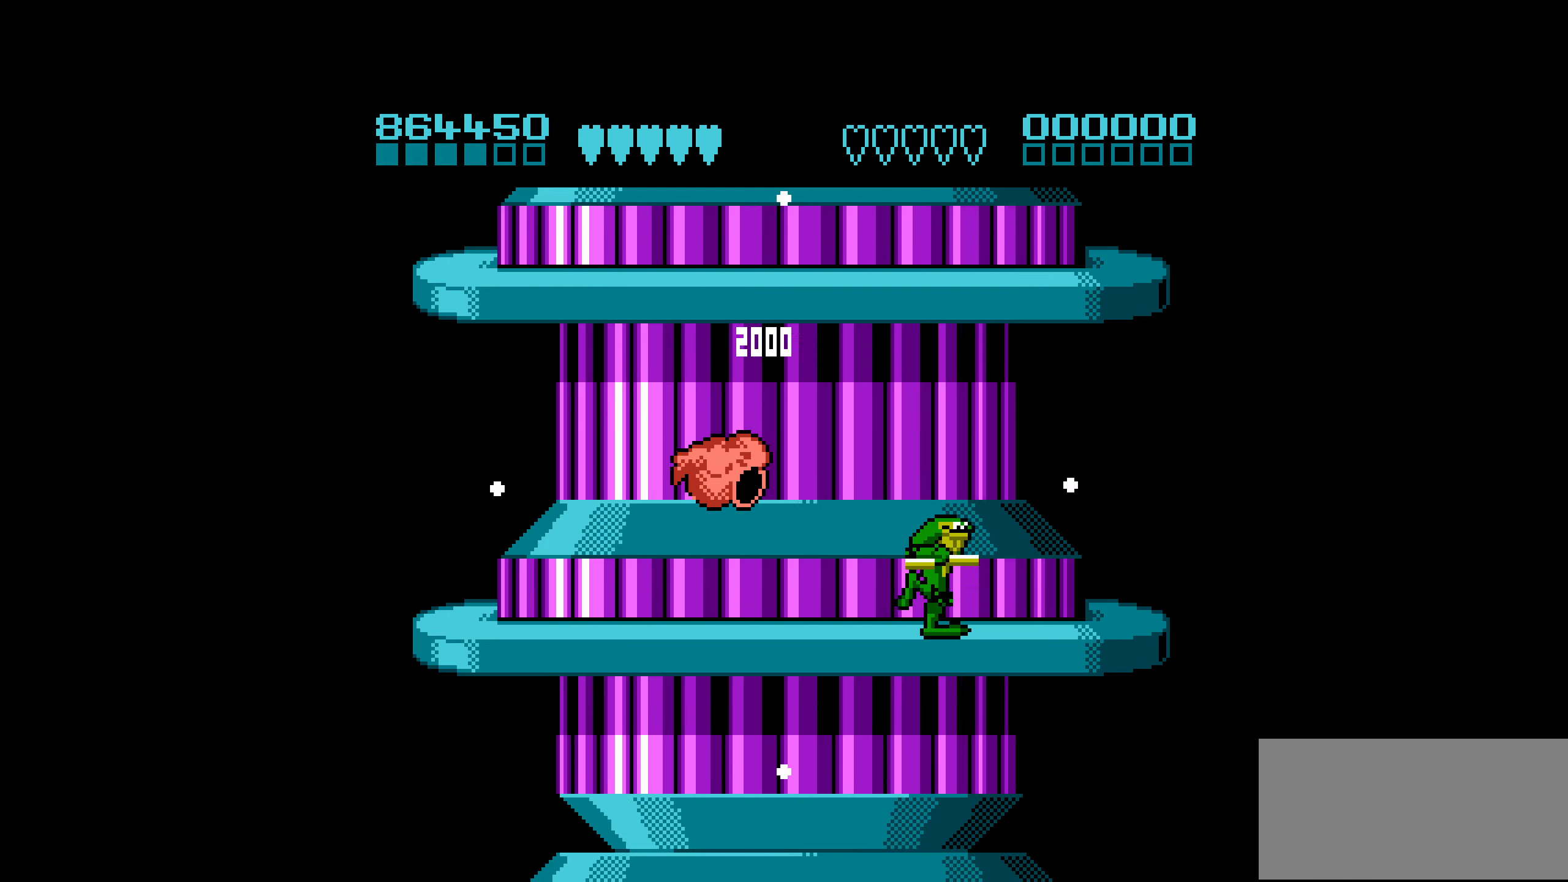
{"buttons": ["A"], "events": [[150, "A", "down"], [150, "DPAD_RIGHT", "up"], [167, "DPAD_LEFT", "down"], [433, "DPAD_LEFT", "up"]]}
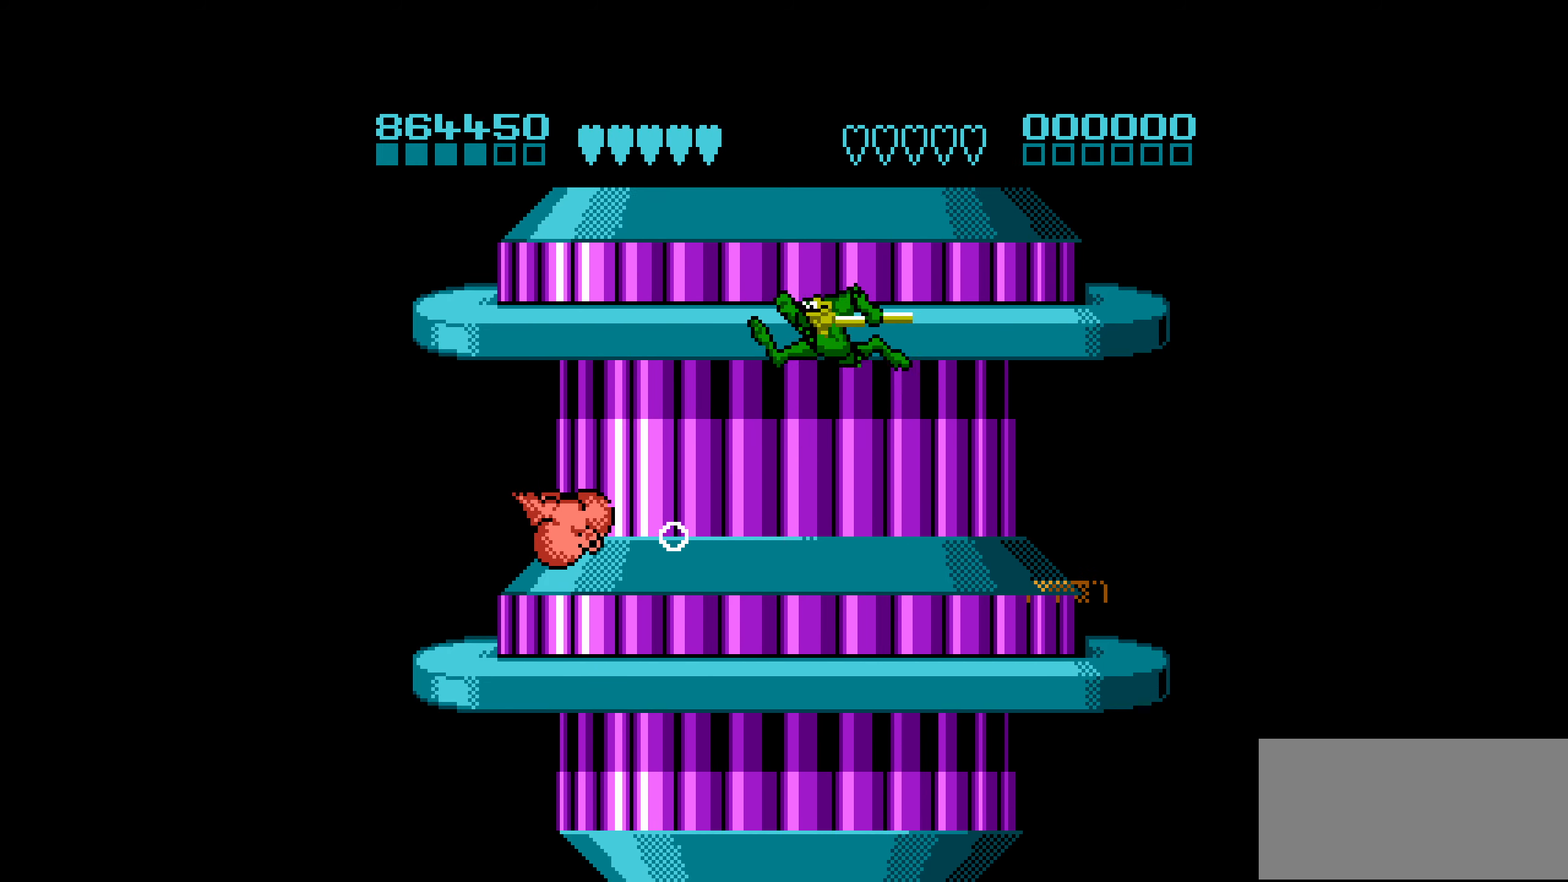
{"buttons": ["A", "DPAD_RIGHT"], "events": [[17, "DPAD_RIGHT", "down"]]}
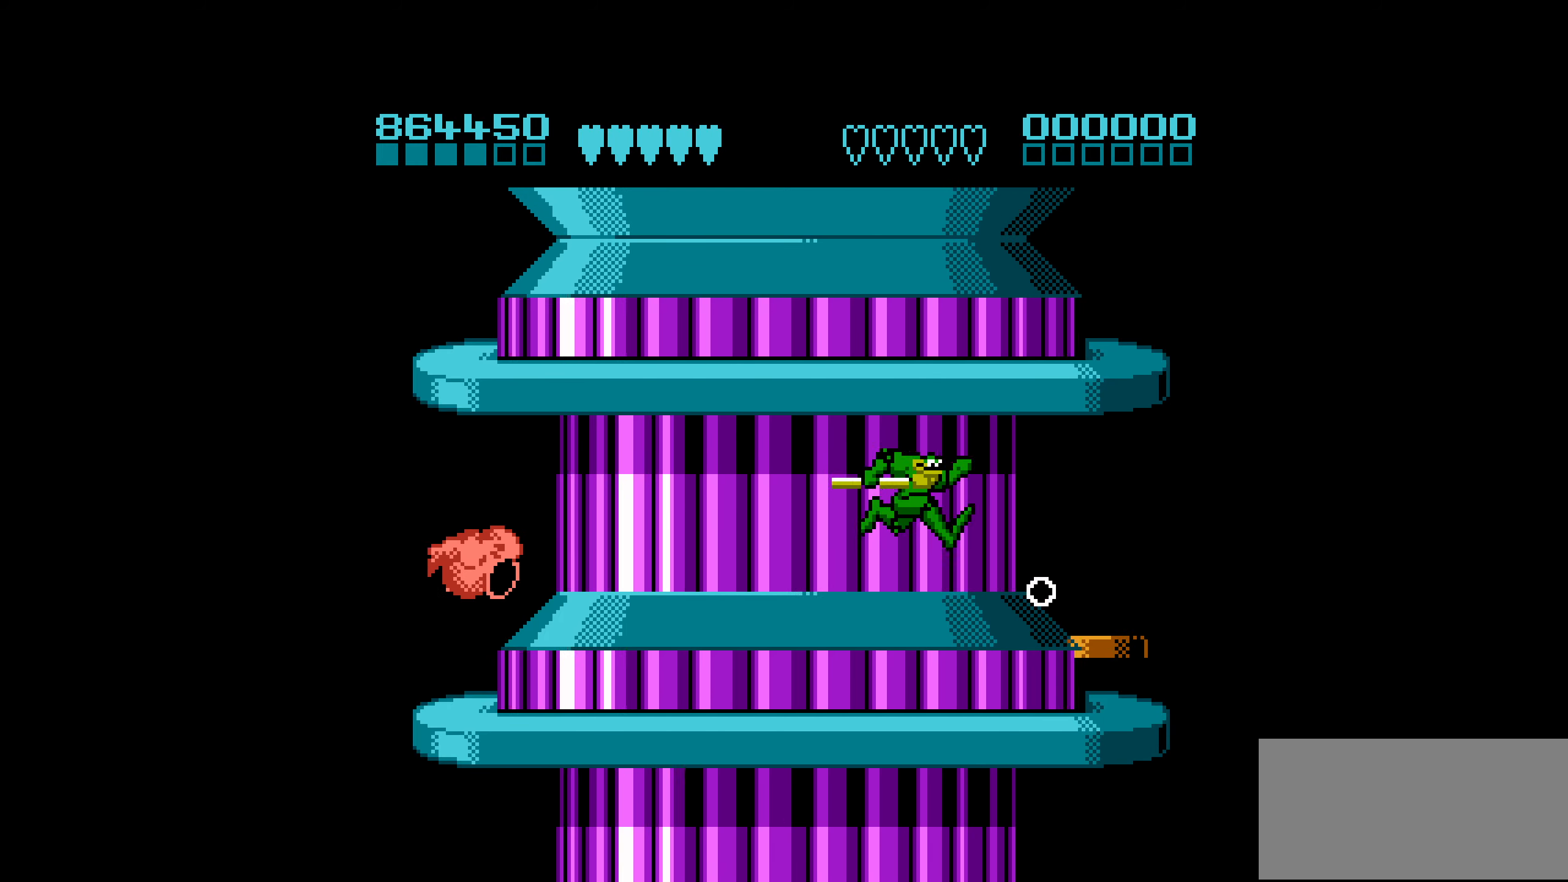
{"buttons": ["DPAD_RIGHT"], "events": [[117, "A", "up"], [283, "DPAD_RIGHT", "up"], [350, "DPAD_RIGHT", "down"], [400, "DPAD_RIGHT", "up"], [467, "DPAD_RIGHT", "down"]]}
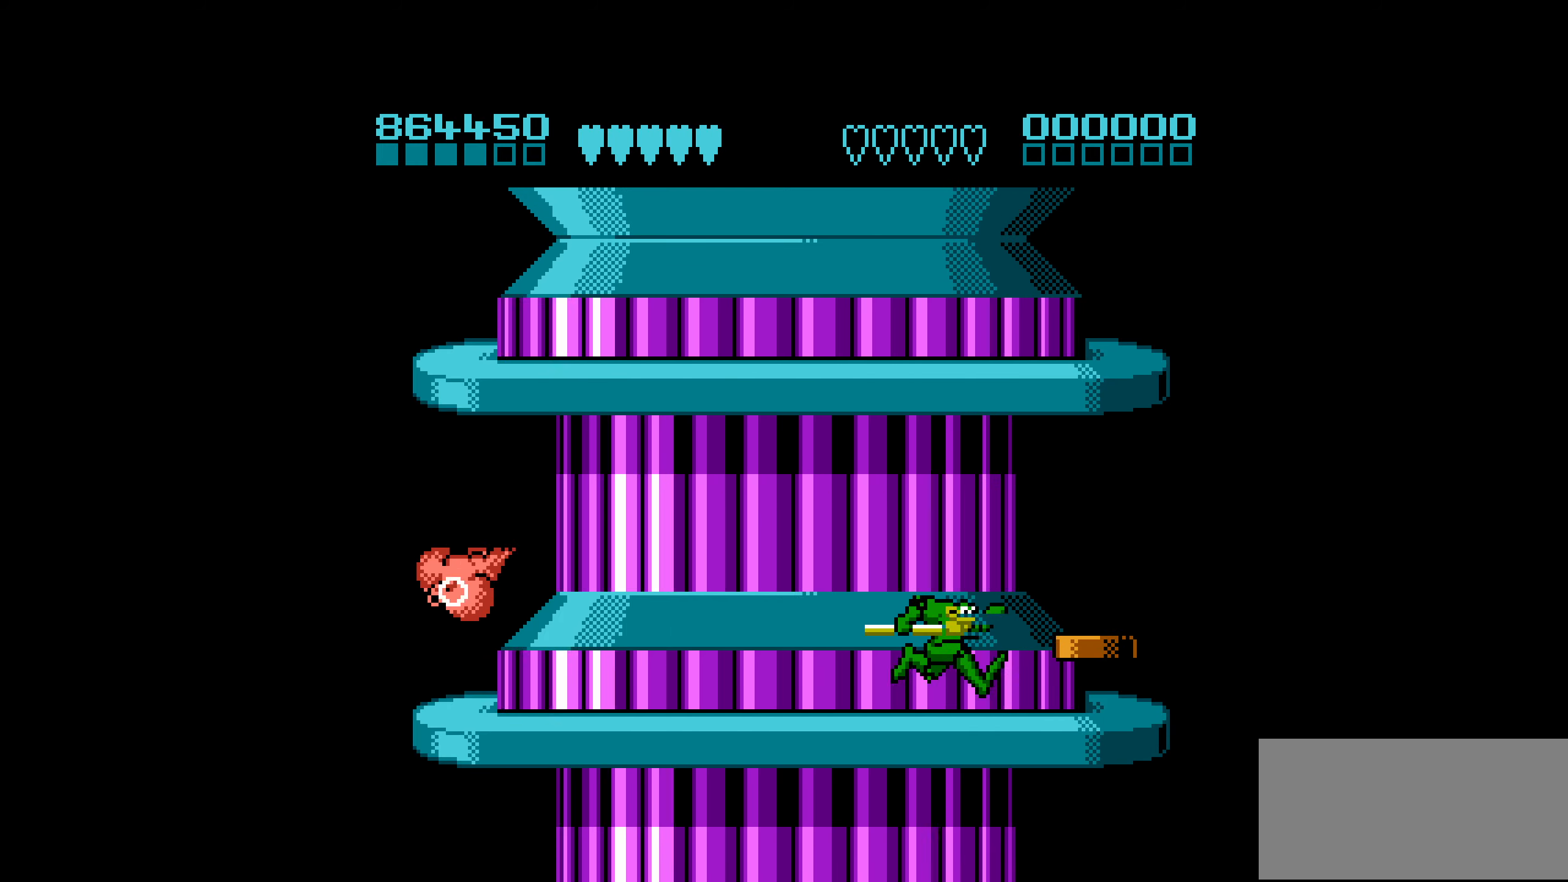
{"buttons": ["DPAD_RIGHT"], "events": []}
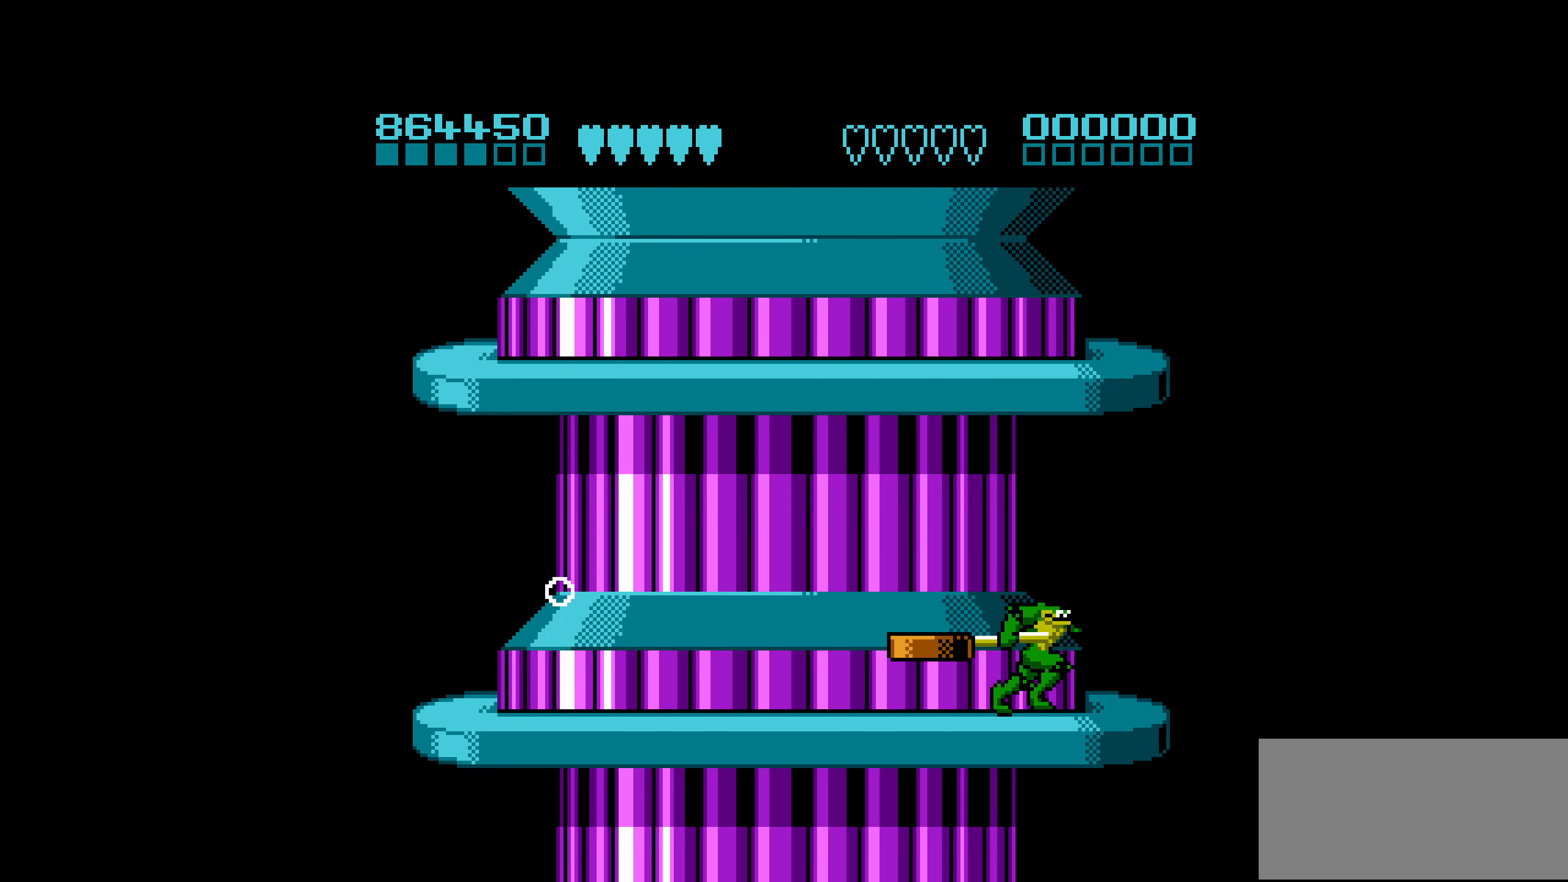
{"buttons": ["DPAD_RIGHT"], "events": [[100, "DPAD_RIGHT", "up"], [500, "DPAD_RIGHT", "down"]]}
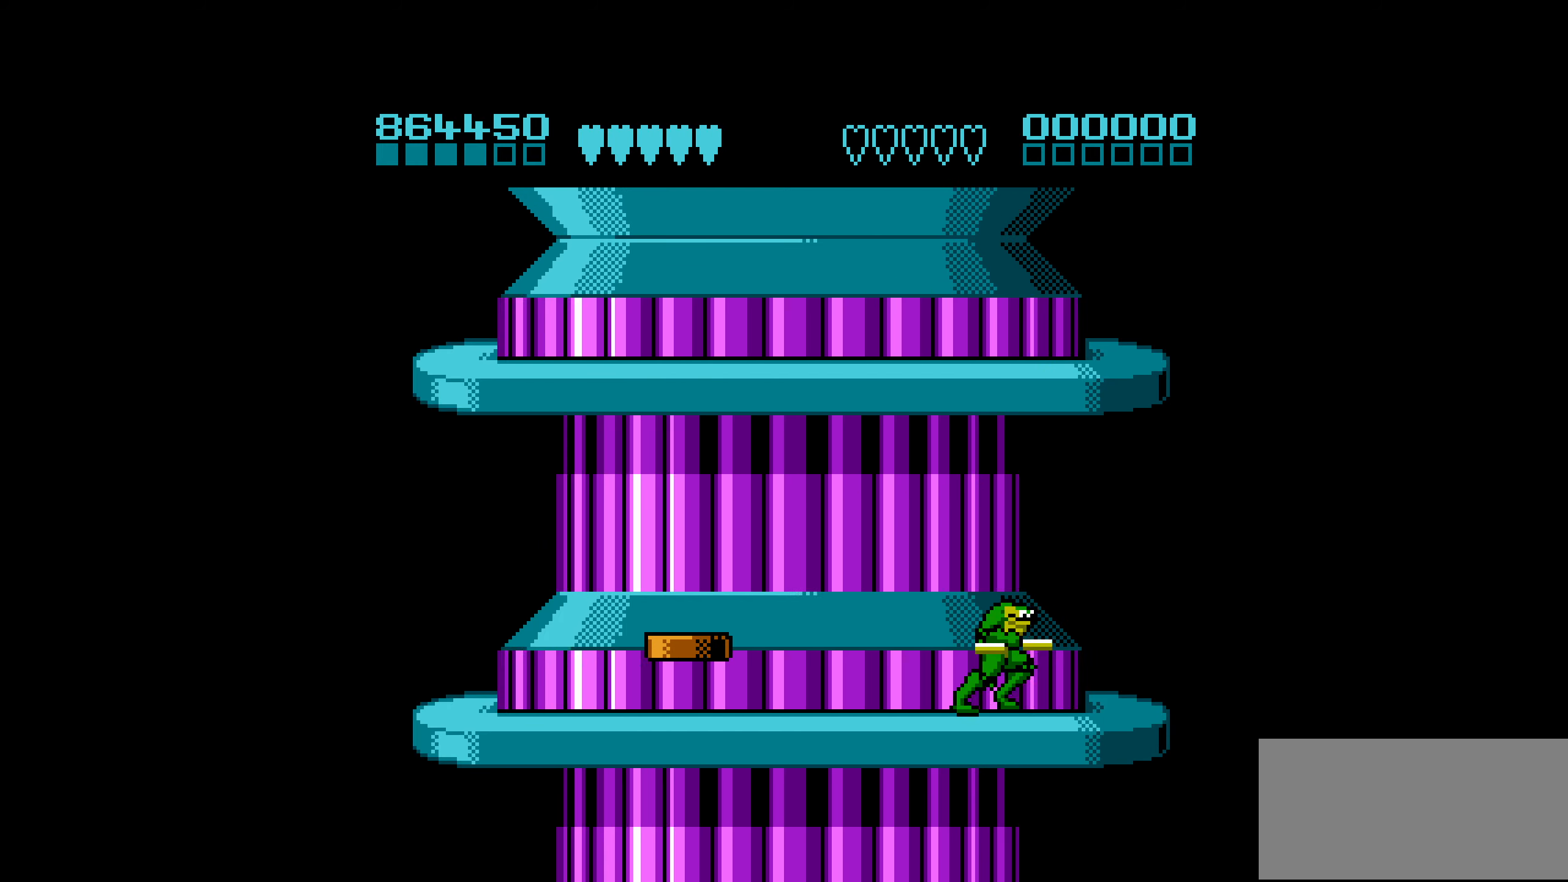
{"buttons": ["DPAD_RIGHT"], "events": [[183, "DPAD_RIGHT", "up"], [383, "DPAD_RIGHT", "down"]]}
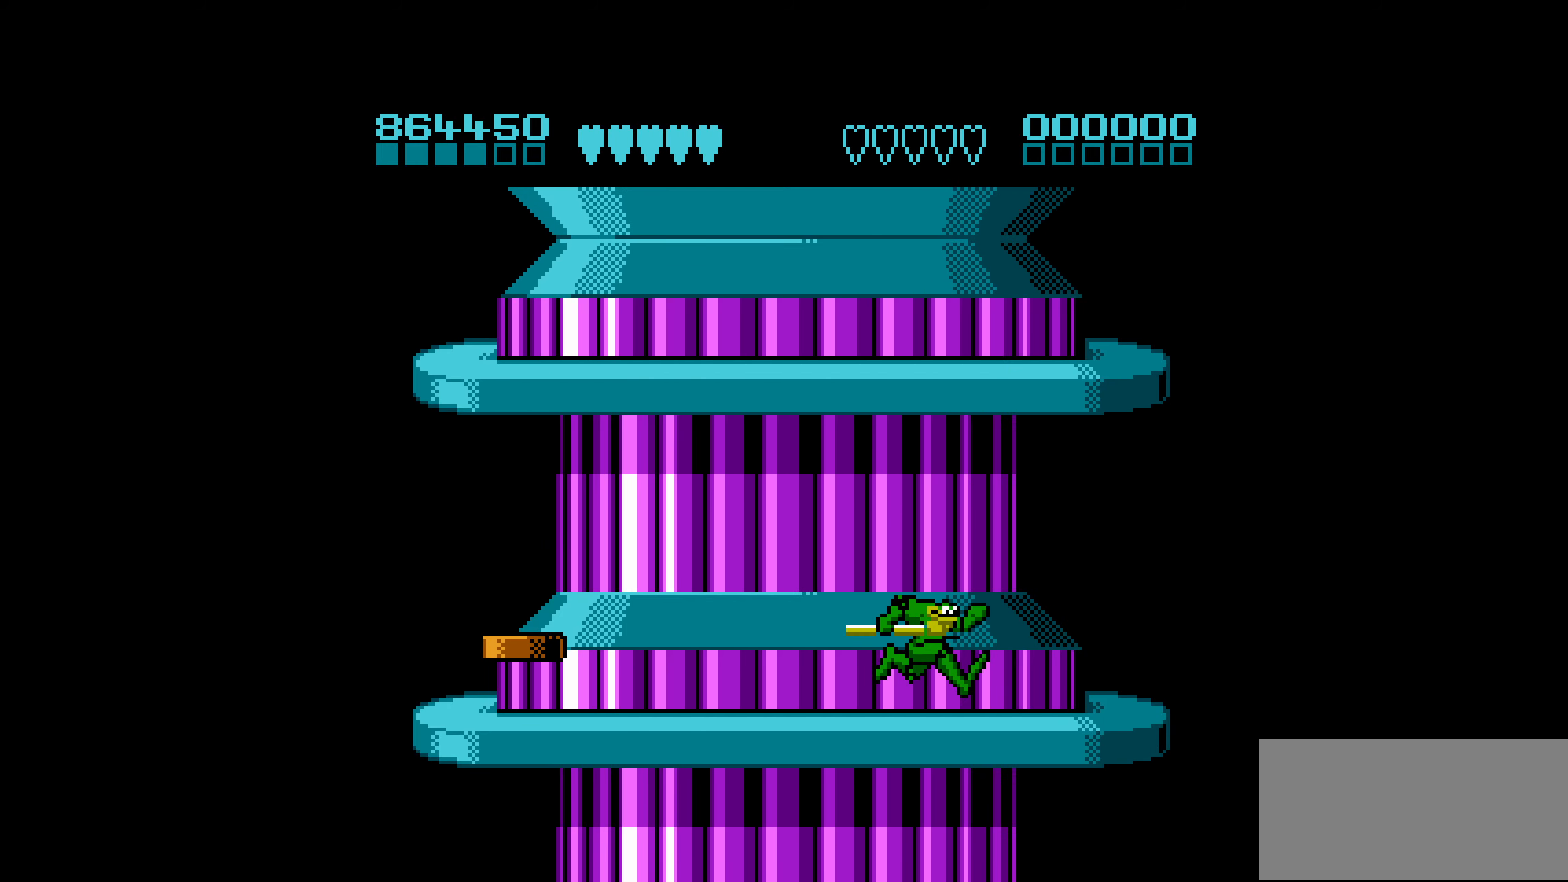
{"buttons": ["DPAD_RIGHT"], "events": [[250, "DPAD_RIGHT", "up"], [450, "DPAD_RIGHT", "down"]]}
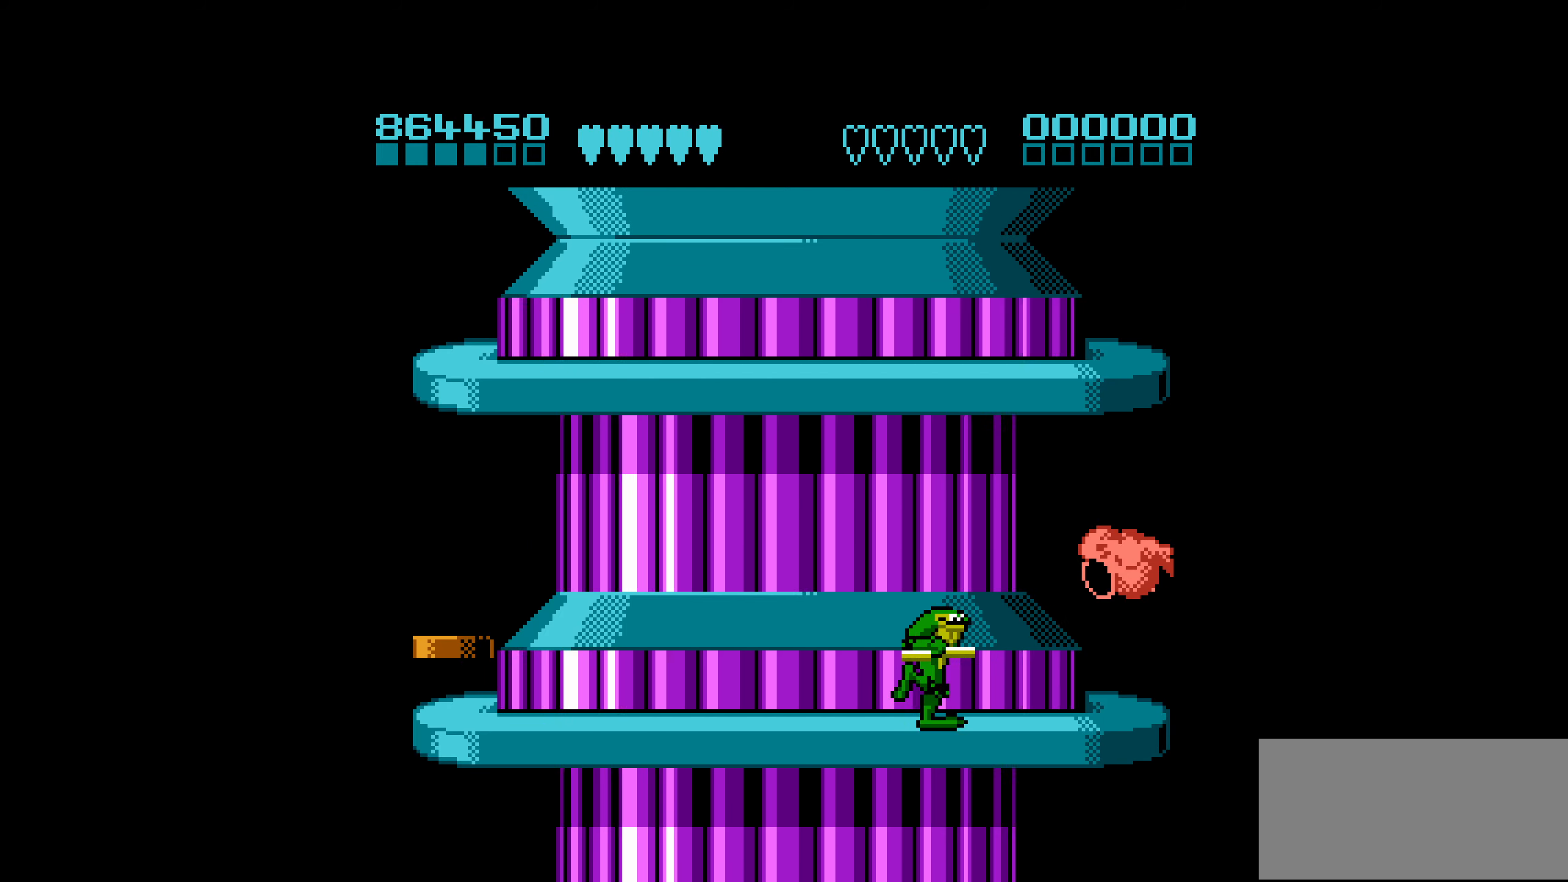
{"buttons": ["DPAD_LEFT"], "events": [[117, "DPAD_RIGHT", "up"], [483, "DPAD_LEFT", "down"]]}
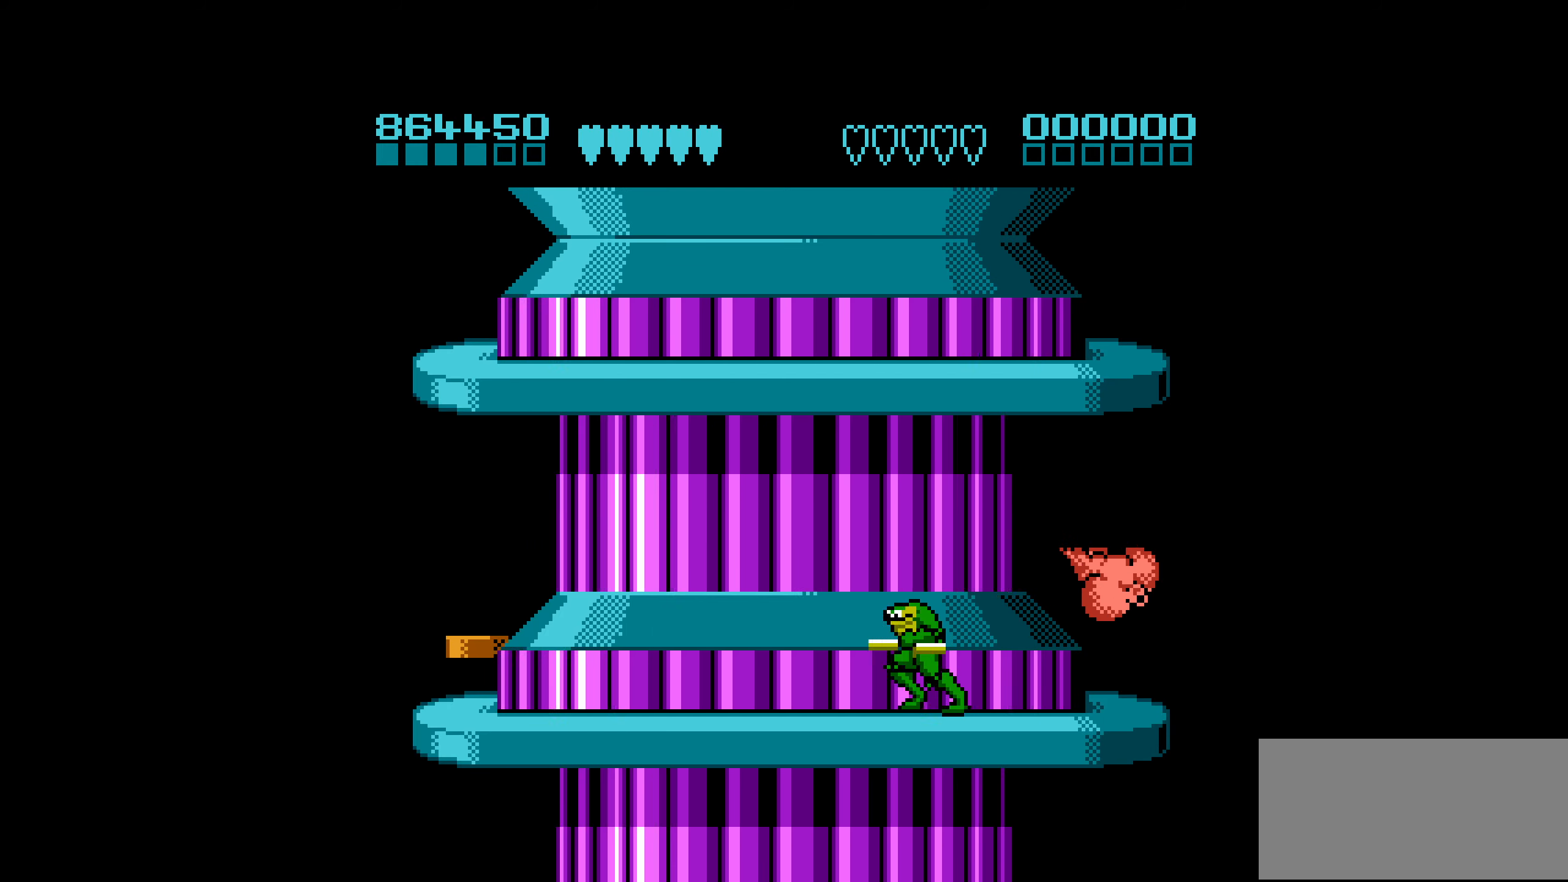
{"buttons": [], "events": [[17, "A", "down"], [100, "DPAD_LEFT", "up"], [167, "A", "up"], [217, "DPAD_RIGHT", "down"], [467, "DPAD_RIGHT", "up"]]}
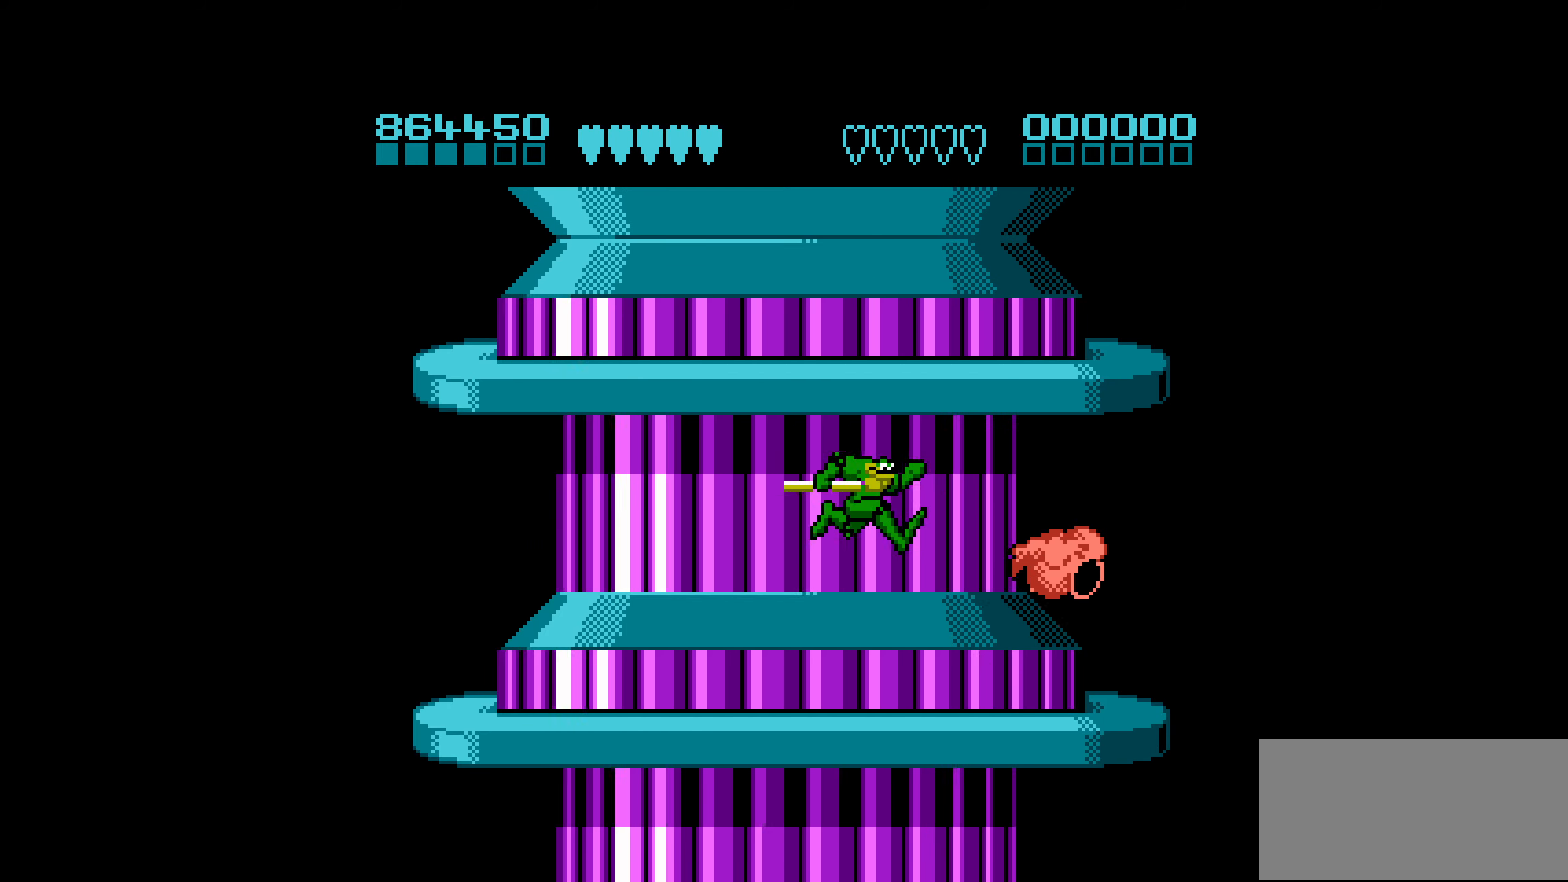
{"buttons": [], "events": [[267, "A", "down"], [300, "DPAD_RIGHT", "down"], [350, "A", "up"], [400, "DPAD_RIGHT", "up"]]}
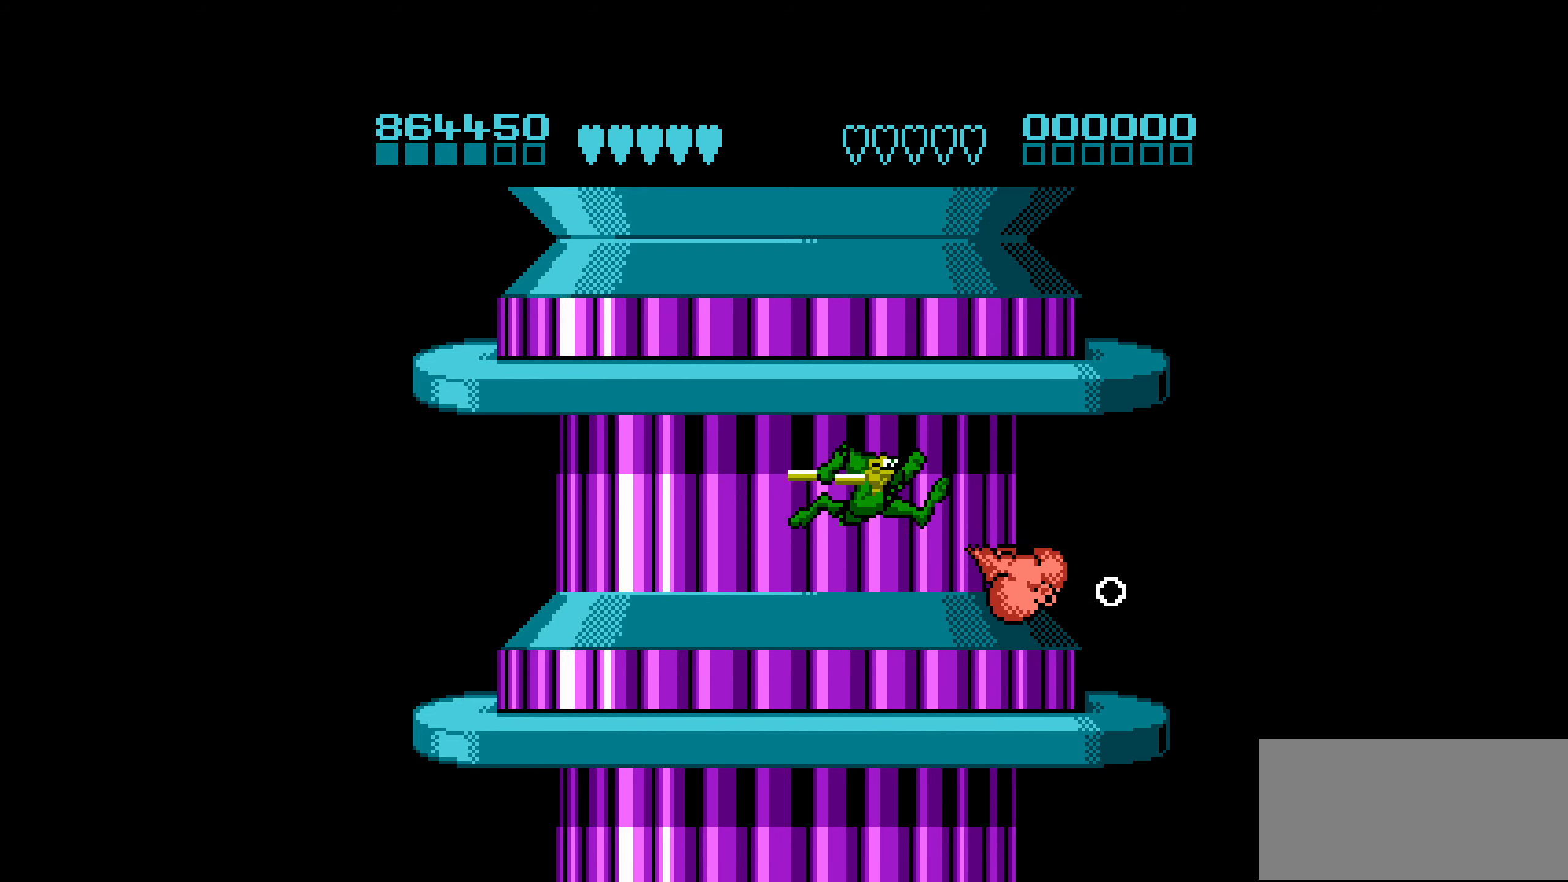
{"buttons": [], "events": [[184, "B", "down"], [334, "B", "up"]]}
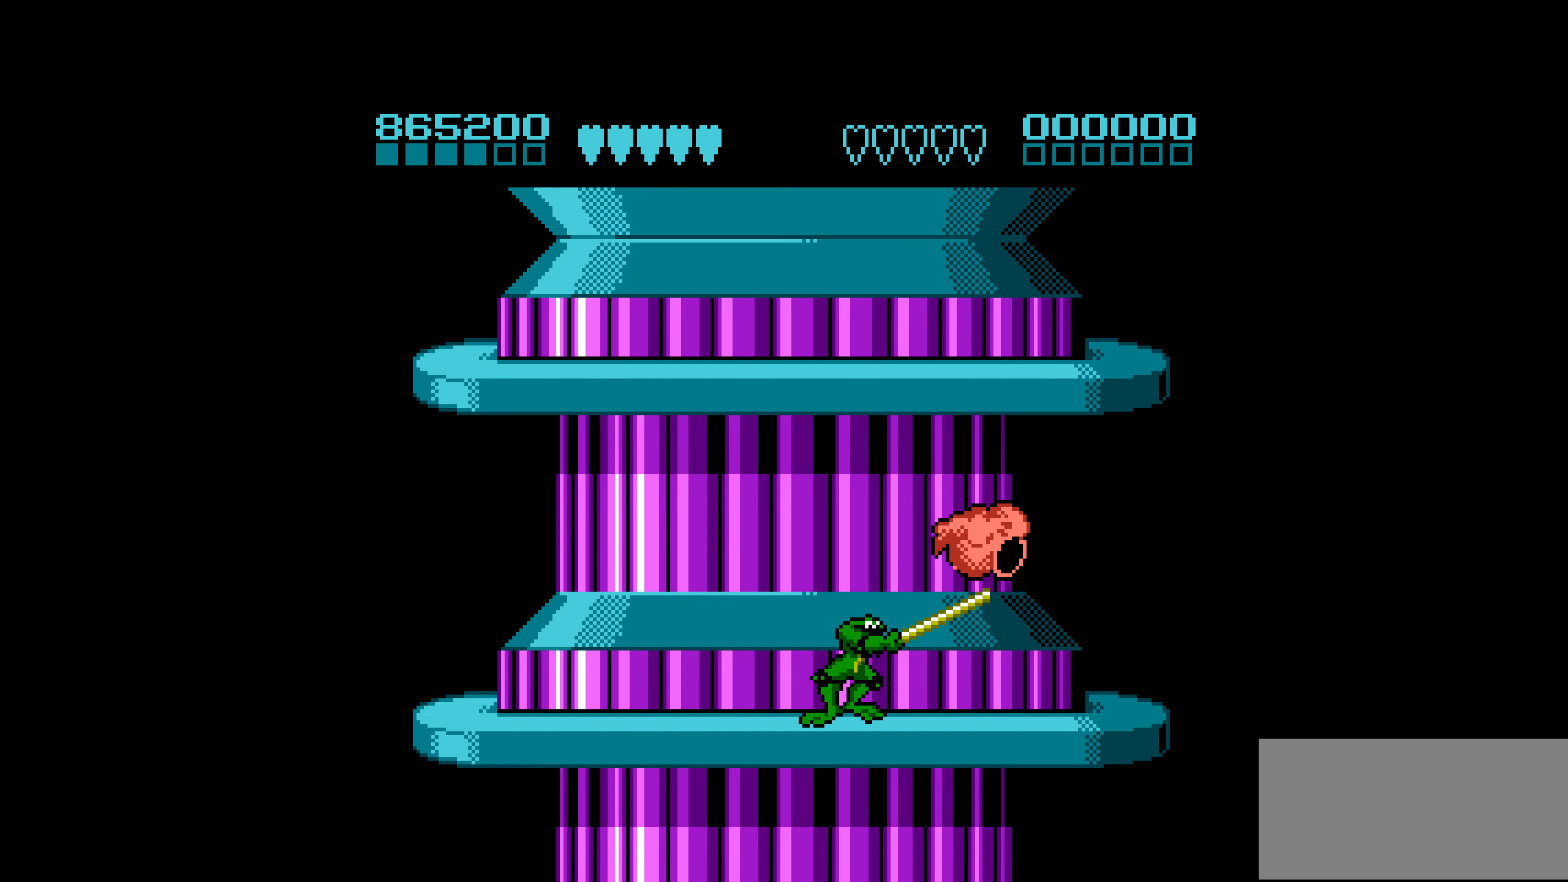
{"buttons": ["B"], "events": [[217, "A", "down"], [234, "DPAD_RIGHT", "down"], [284, "A", "up"], [350, "B", "down"], [350, "DPAD_RIGHT", "up"]]}
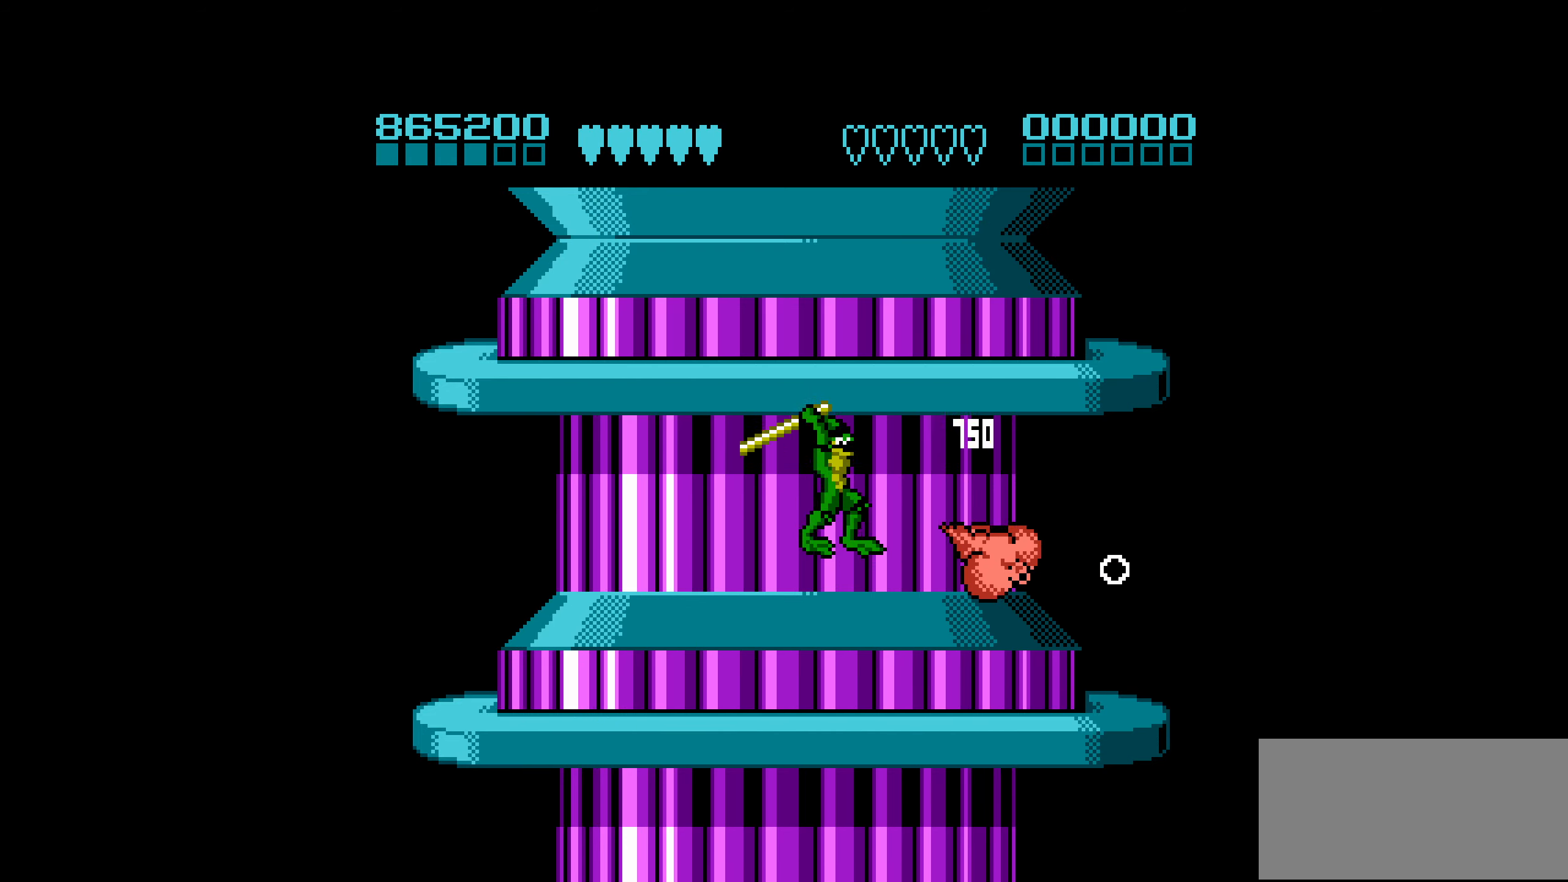
{"buttons": ["A", "DPAD_RIGHT"], "events": [[100, "B", "up"], [417, "A", "down"], [417, "DPAD_RIGHT", "down"]]}
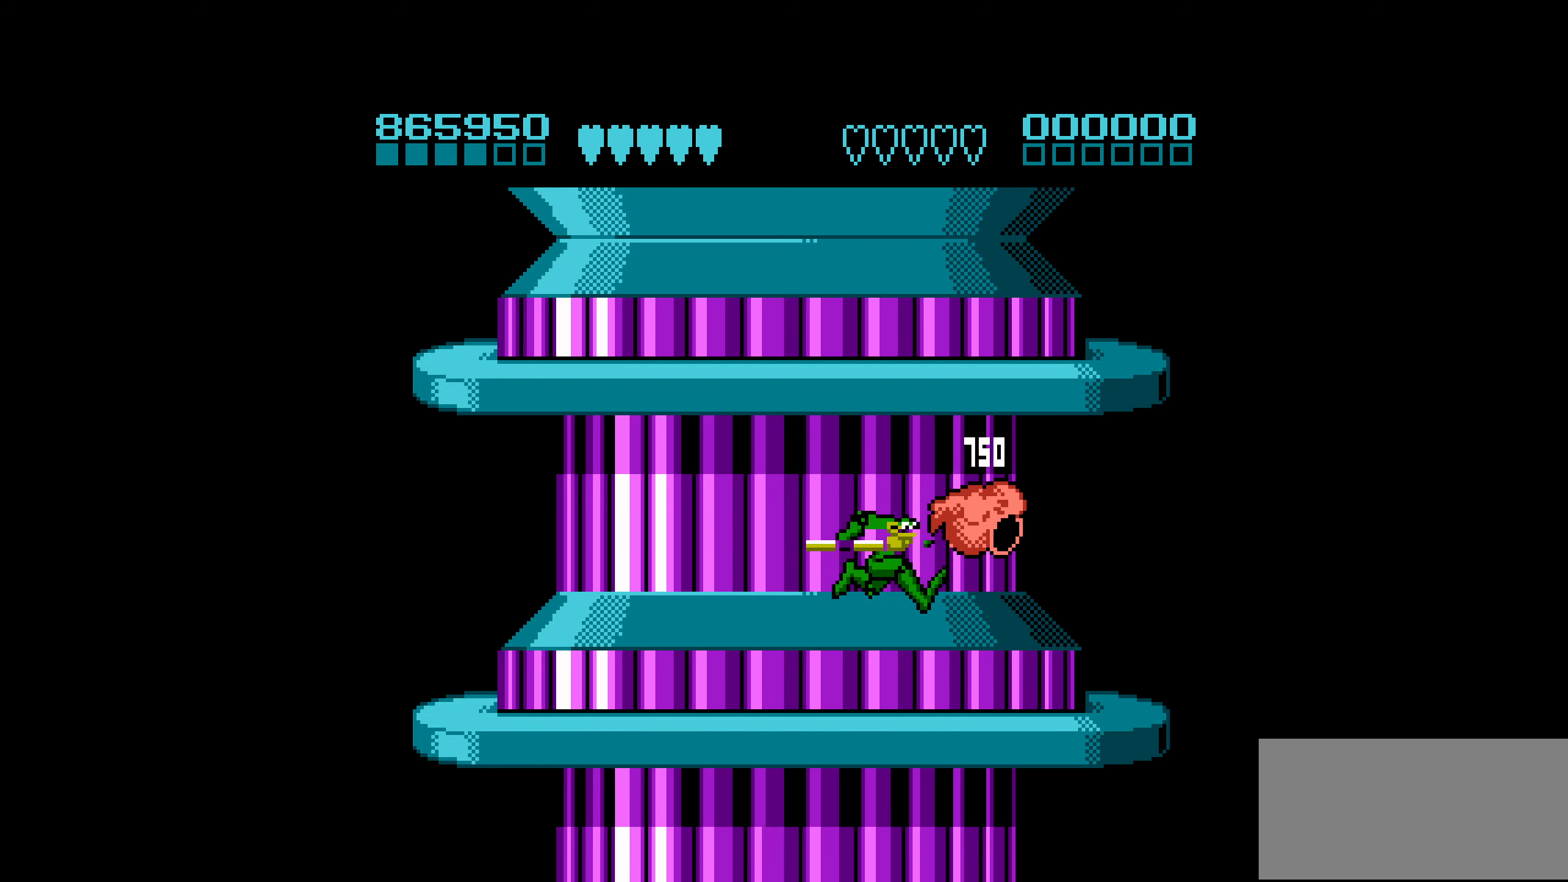
{"buttons": ["DPAD_LEFT"], "events": [[17, "A", "up"], [67, "B", "down"], [150, "DPAD_RIGHT", "up"], [317, "B", "up"], [367, "DPAD_LEFT", "down"]]}
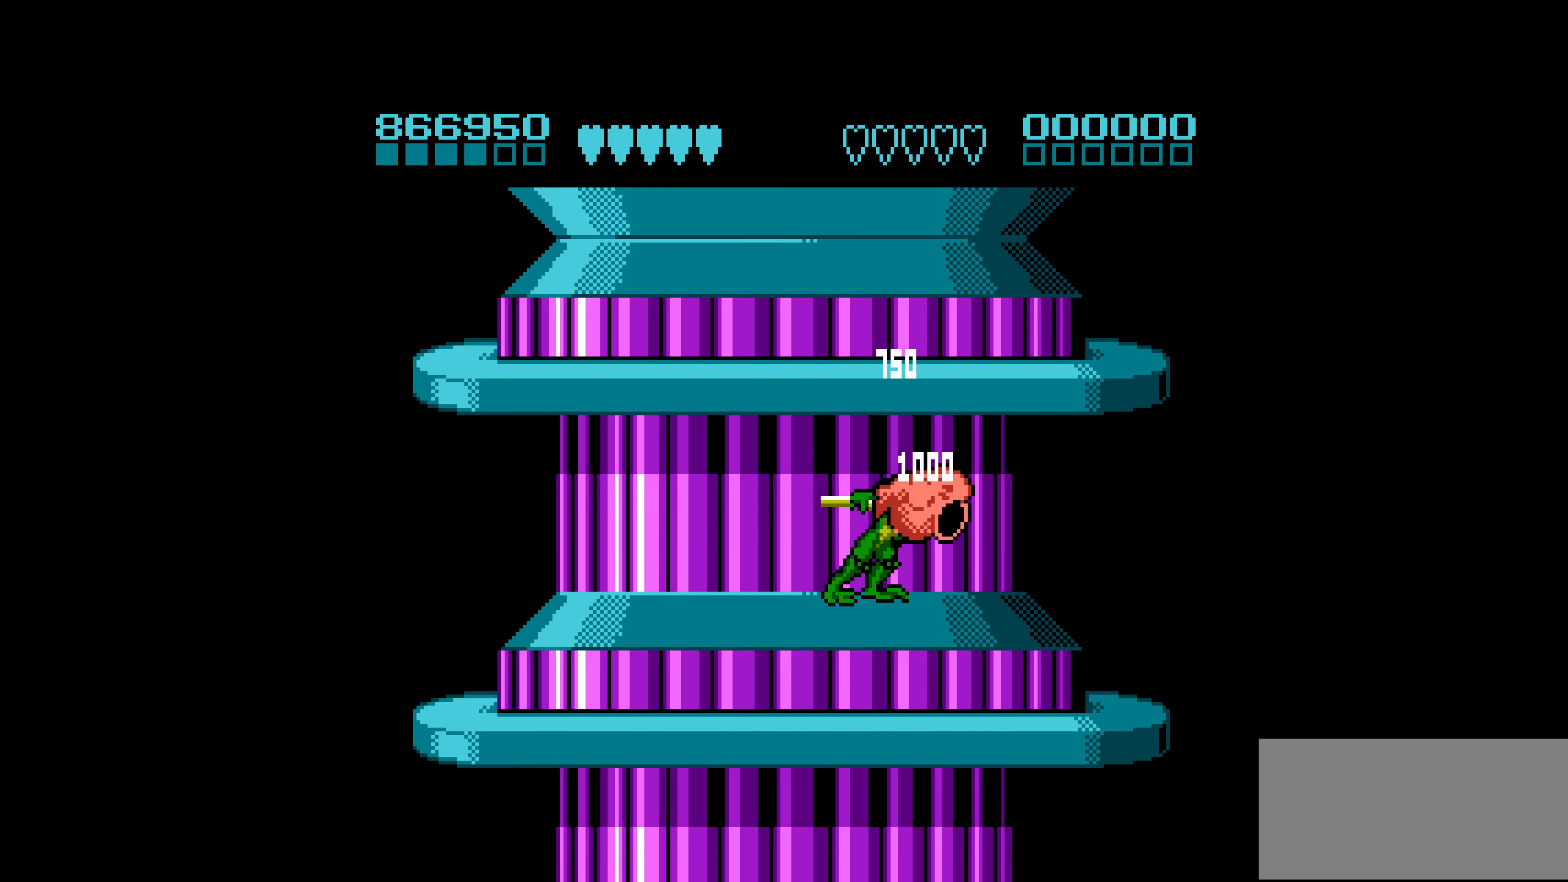
{"buttons": [], "events": [[484, "DPAD_LEFT", "up"]]}
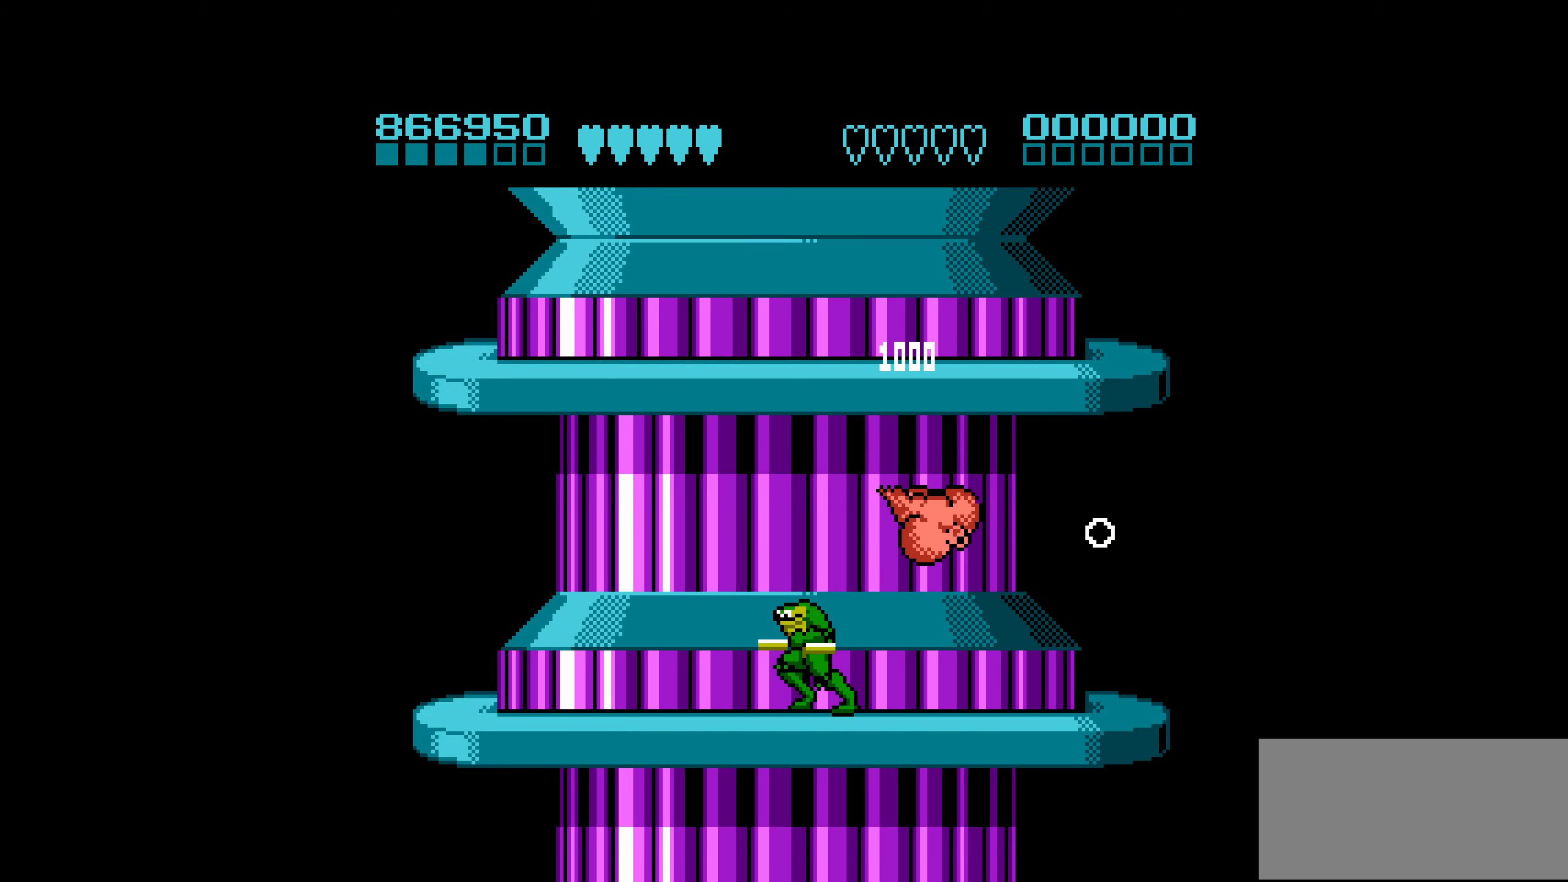
{"buttons": [], "events": [[50, "DPAD_RIGHT", "down"], [84, "A", "down"], [184, "A", "up"], [250, "B", "down"], [267, "DPAD_RIGHT", "up"], [450, "B", "up"]]}
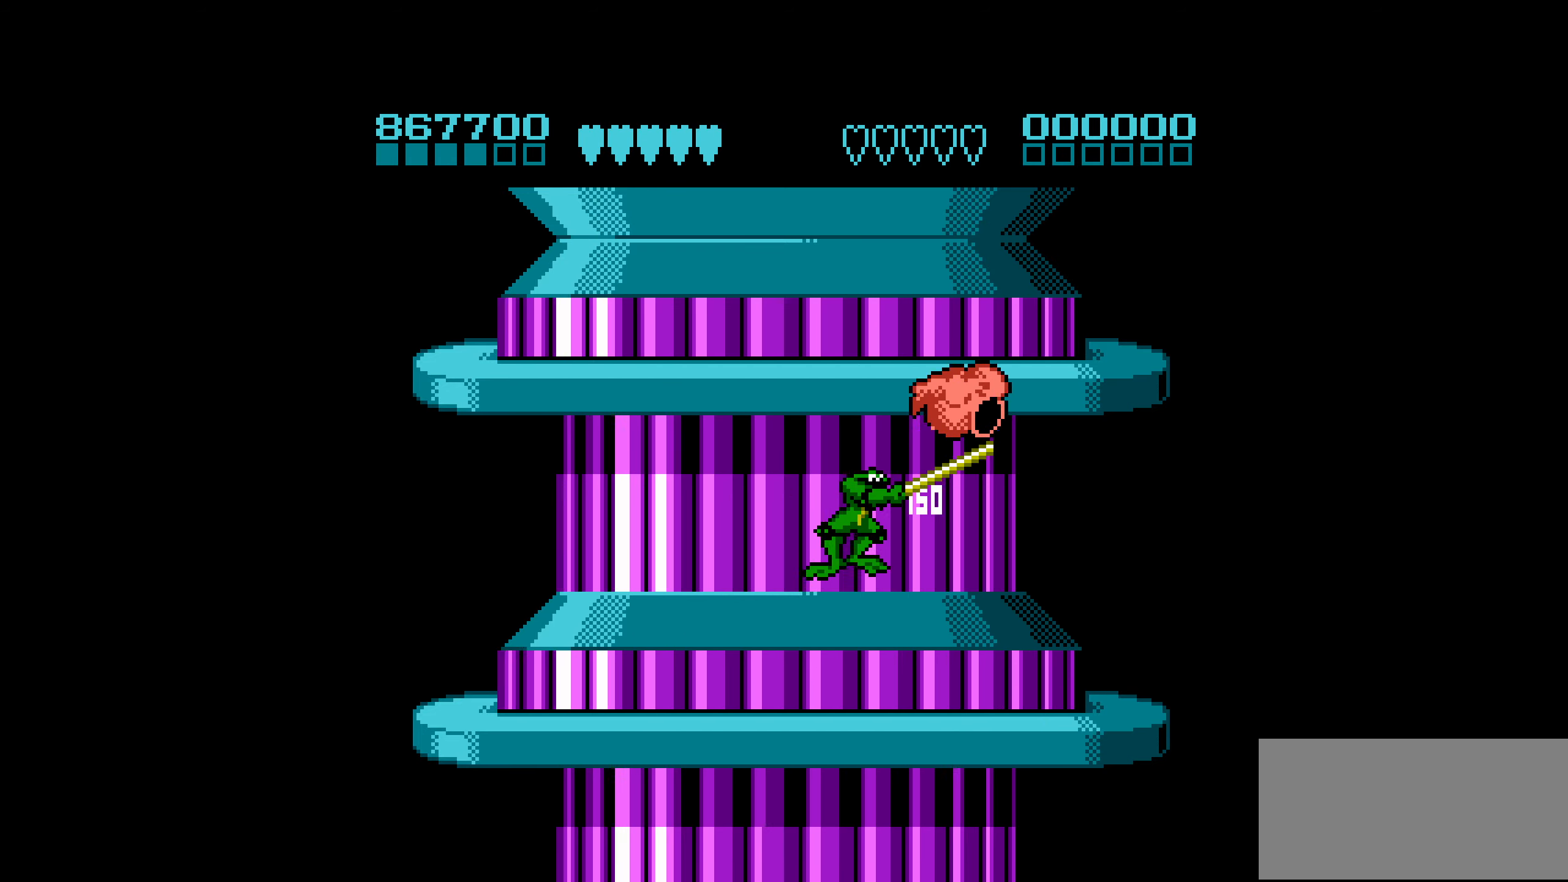
{"buttons": ["DPAD_LEFT"], "events": [[17, "DPAD_LEFT", "down"], [400, "DPAD_LEFT", "up"], [467, "DPAD_LEFT", "down"]]}
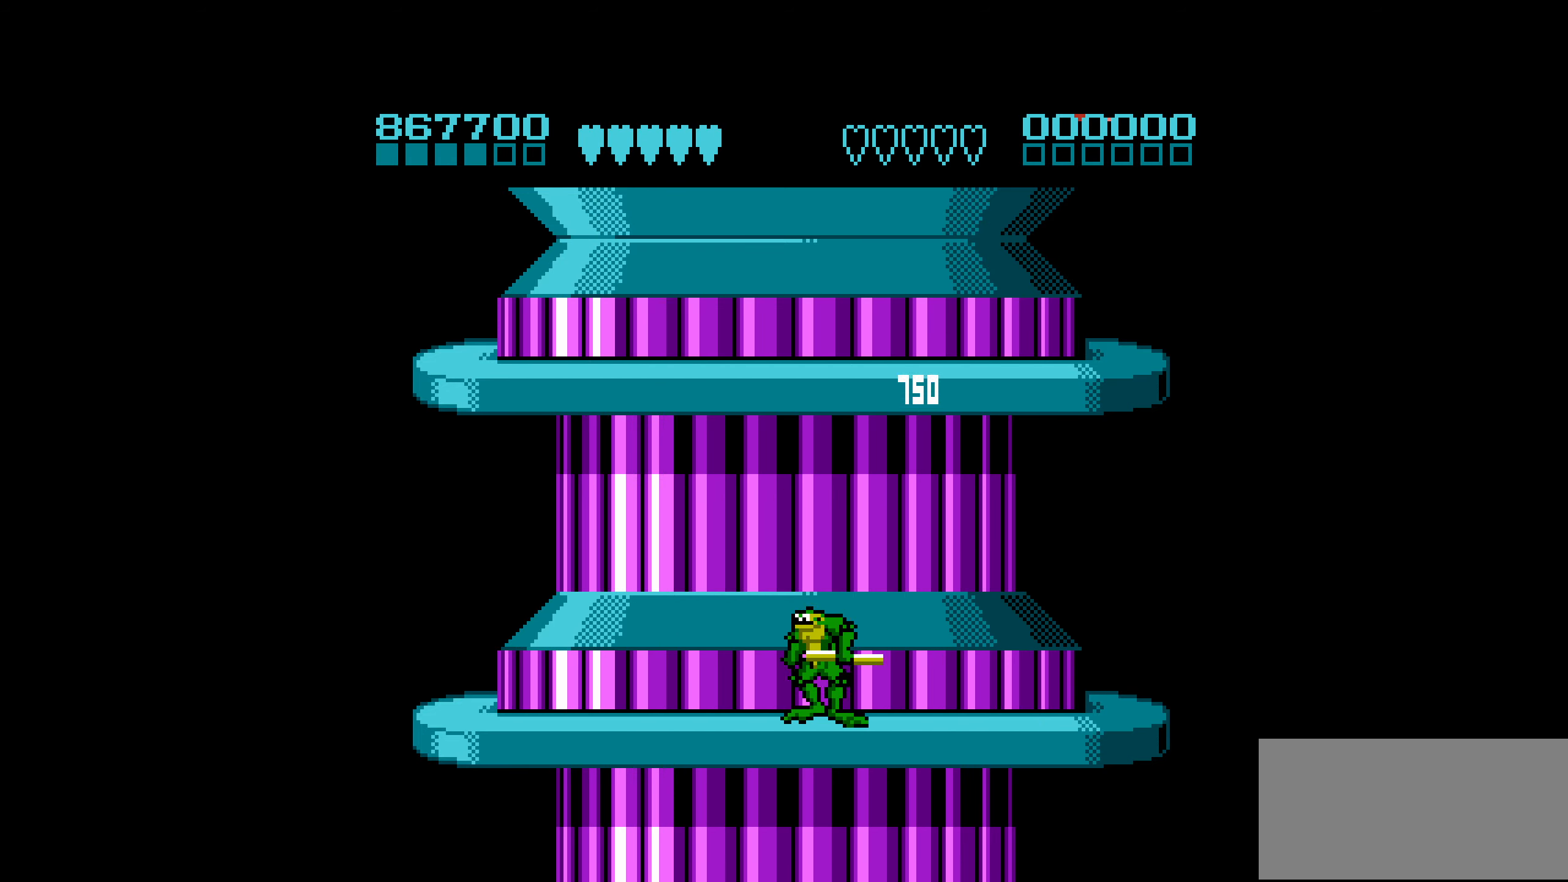
{"buttons": ["DPAD_LEFT"], "events": [[17, "DPAD_LEFT", "up"], [134, "DPAD_LEFT", "down"]]}
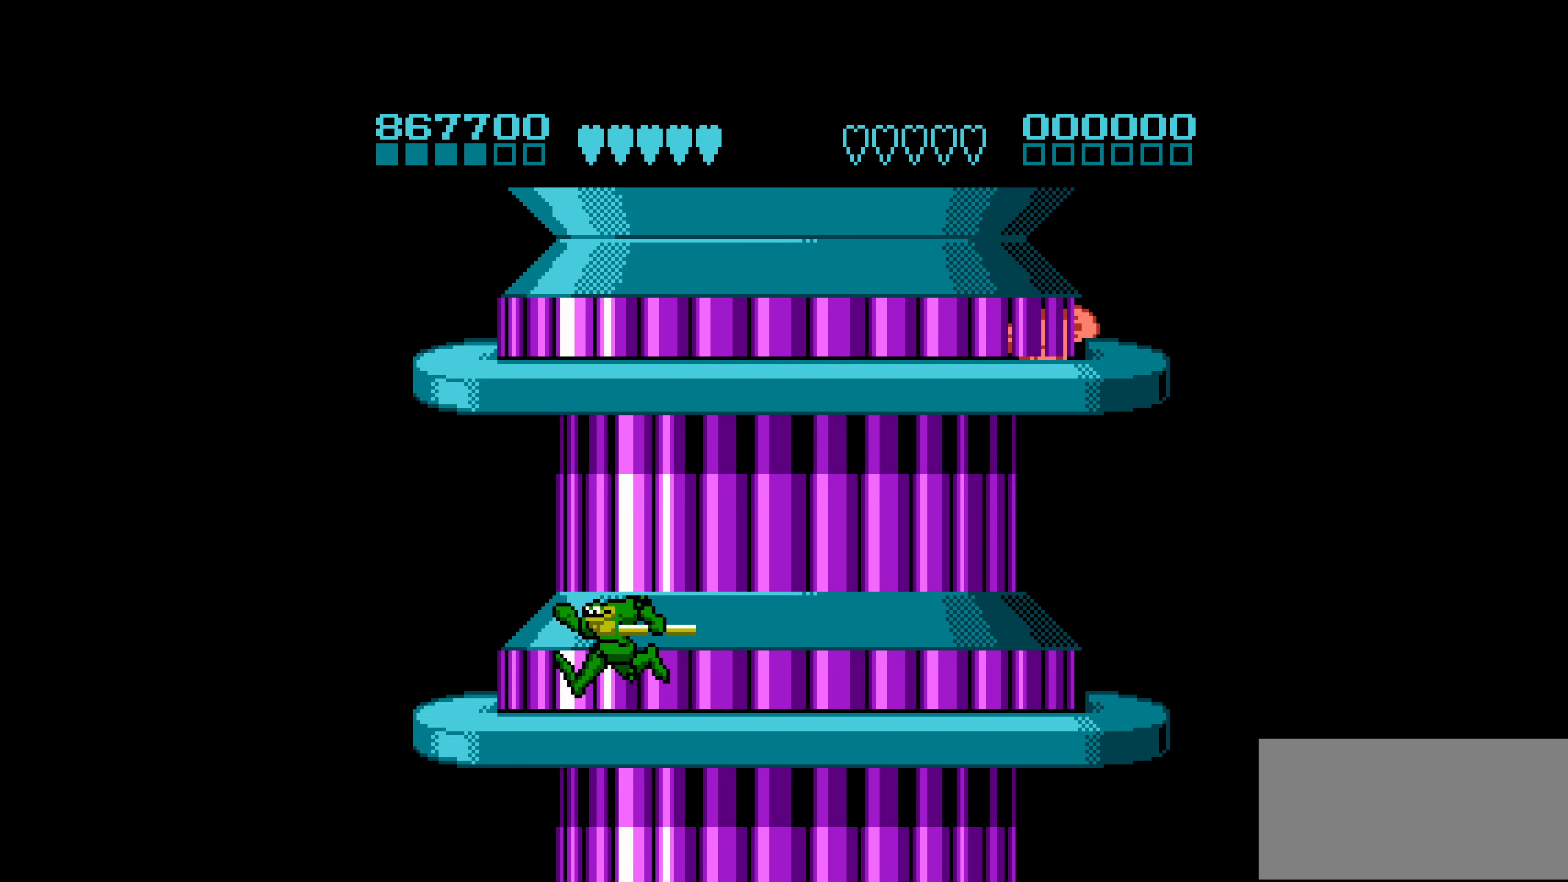
{"buttons": [], "events": [[67, "A", "down"], [150, "A", "up"], [217, "DPAD_LEFT", "up"]]}
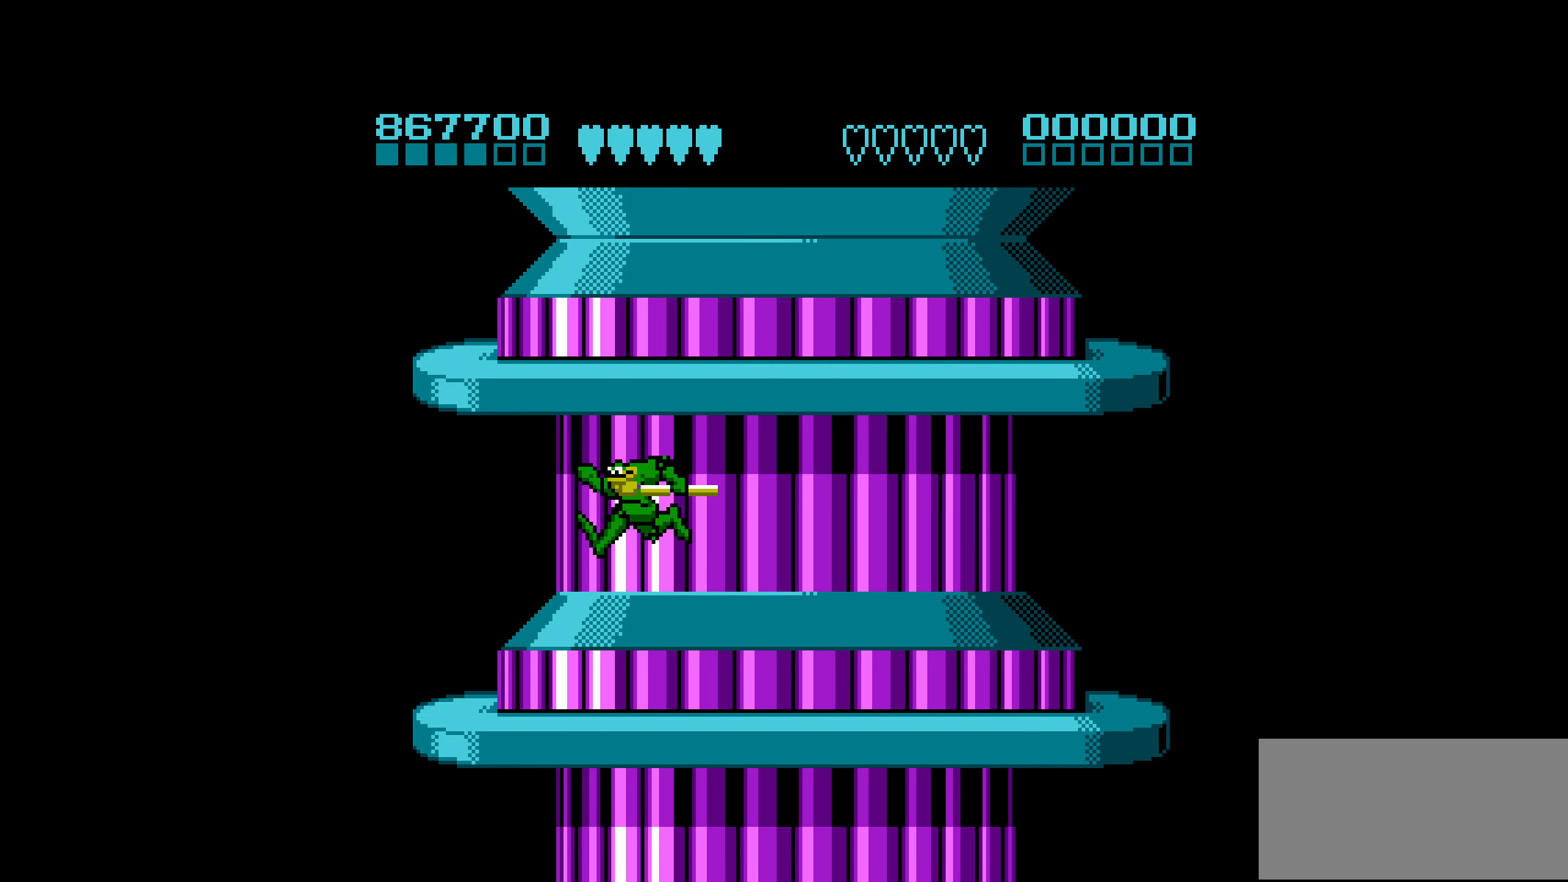
{"buttons": ["B"], "events": [[250, "DPAD_LEFT", "down"], [316, "A", "down"], [433, "A", "up"], [433, "DPAD_LEFT", "up"], [500, "B", "down"]]}
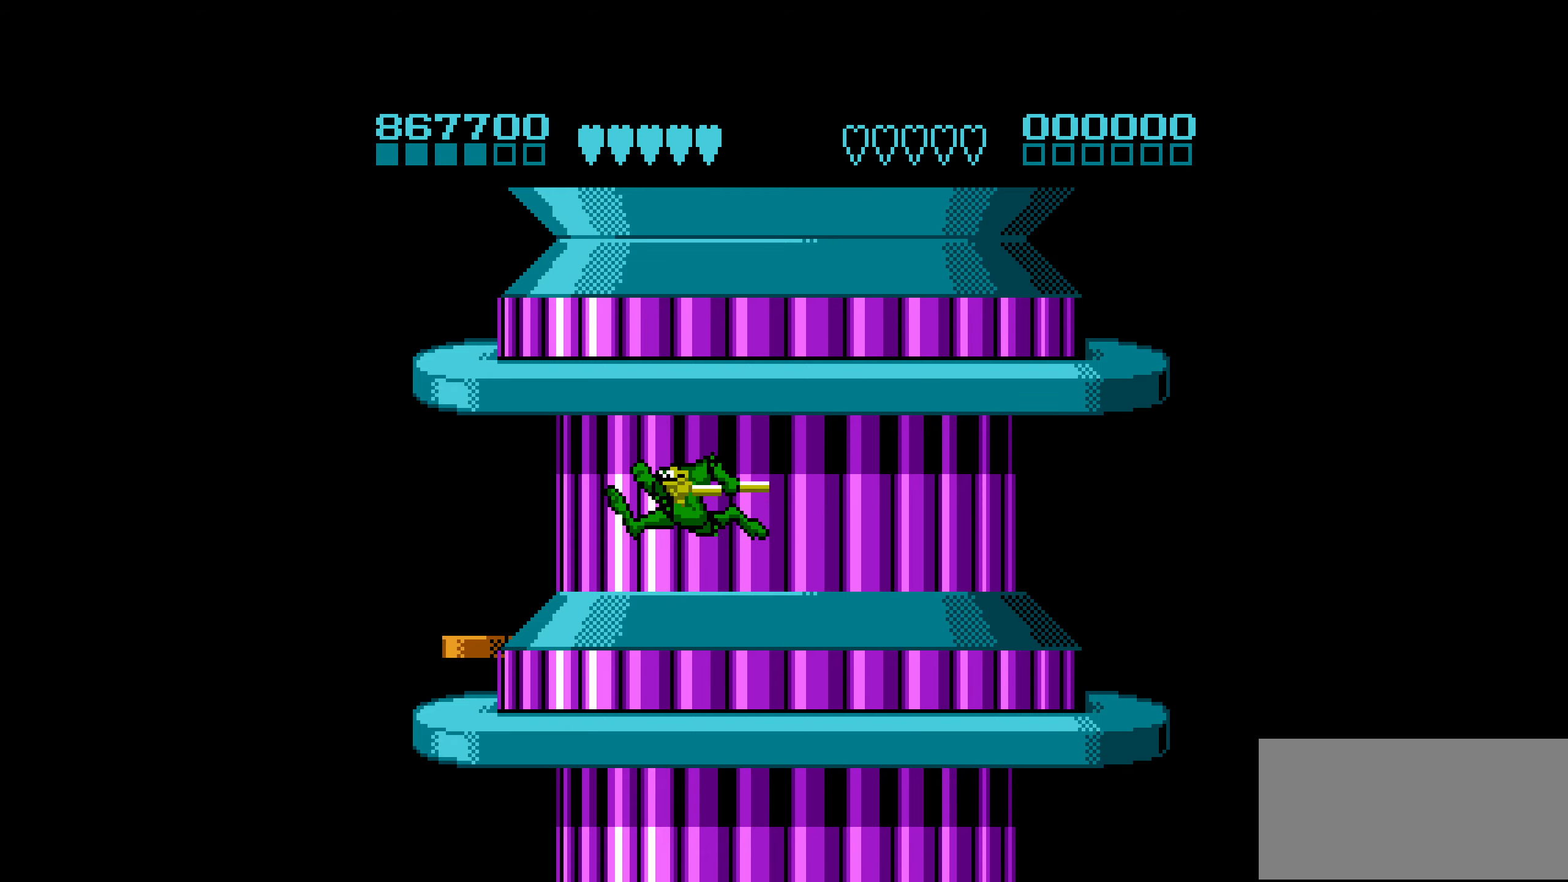
{"buttons": [], "events": [[66, "DPAD_LEFT", "down"], [83, "B", "up"], [100, "DPAD_LEFT", "up"], [166, "DPAD_LEFT", "down"], [400, "DPAD_LEFT", "up"]]}
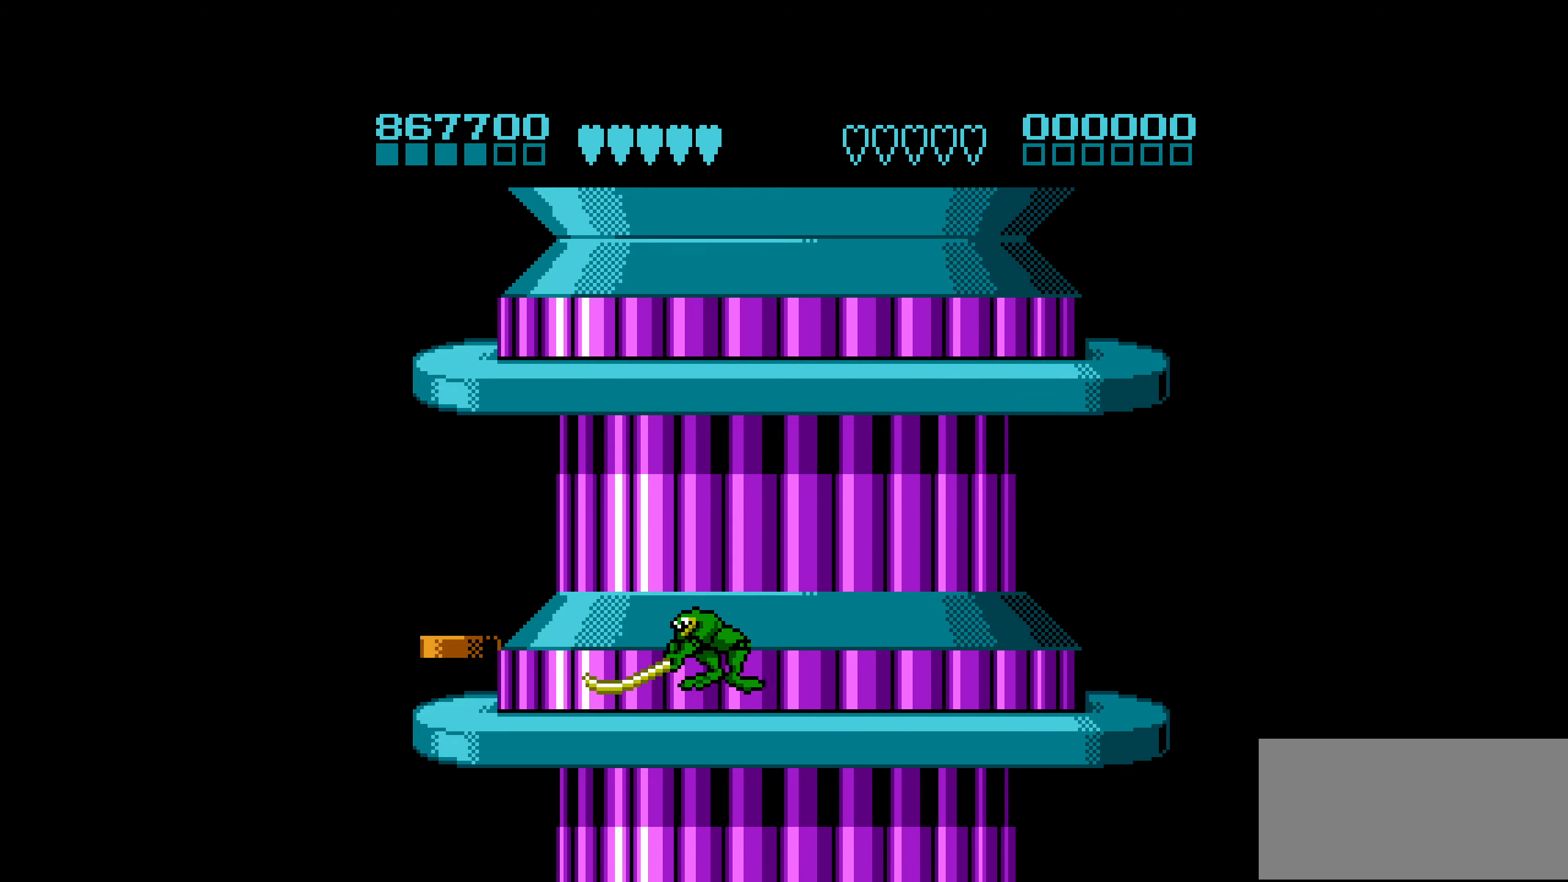
{"buttons": ["DPAD_LEFT"], "events": [[233, "A", "down"], [233, "DPAD_LEFT", "down"], [350, "A", "up"], [450, "DPAD_LEFT", "up"], [500, "DPAD_LEFT", "down"]]}
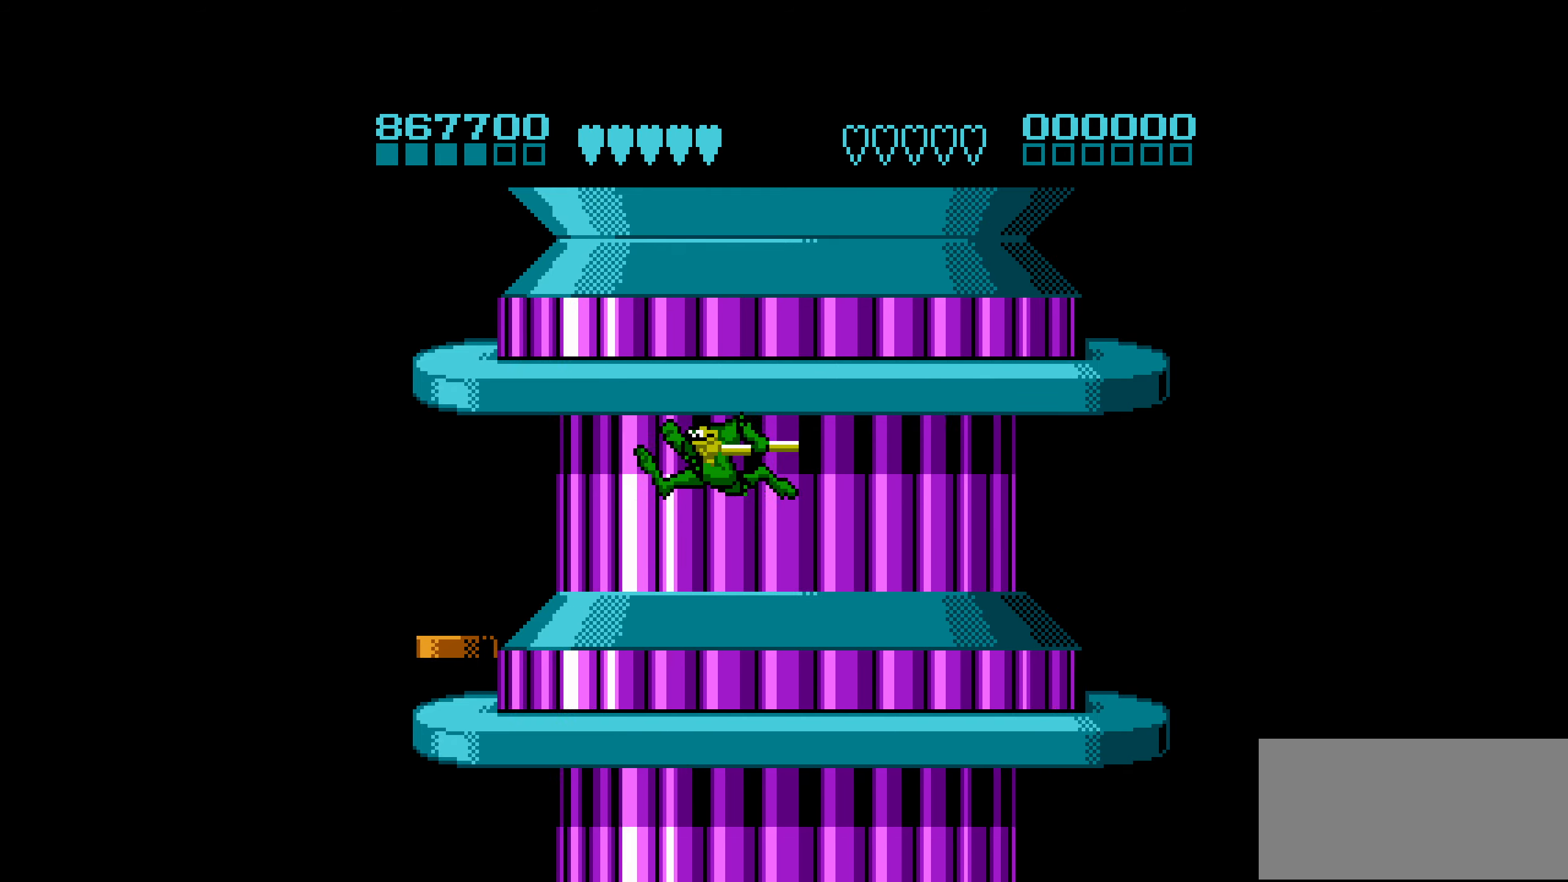
{"buttons": [], "events": [[33, "DPAD_LEFT", "up"], [66, "DPAD_LEFT", "down"], [116, "B", "down"], [366, "B", "up"], [400, "DPAD_LEFT", "up"]]}
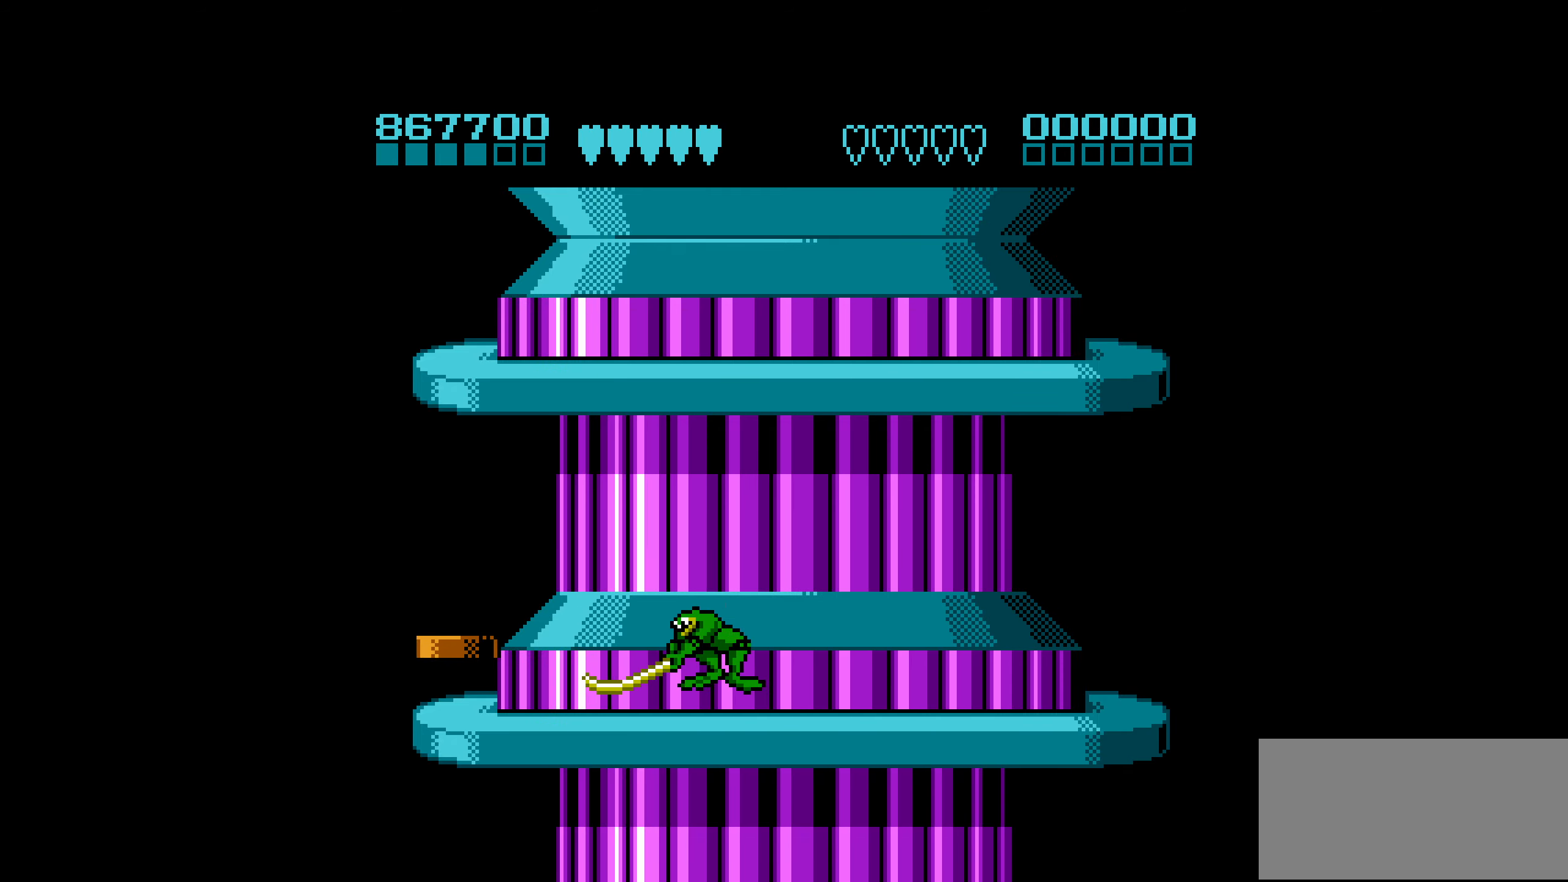
{"buttons": ["A", "DPAD_LEFT"], "events": [[200, "DPAD_LEFT", "down"], [316, "A", "down"]]}
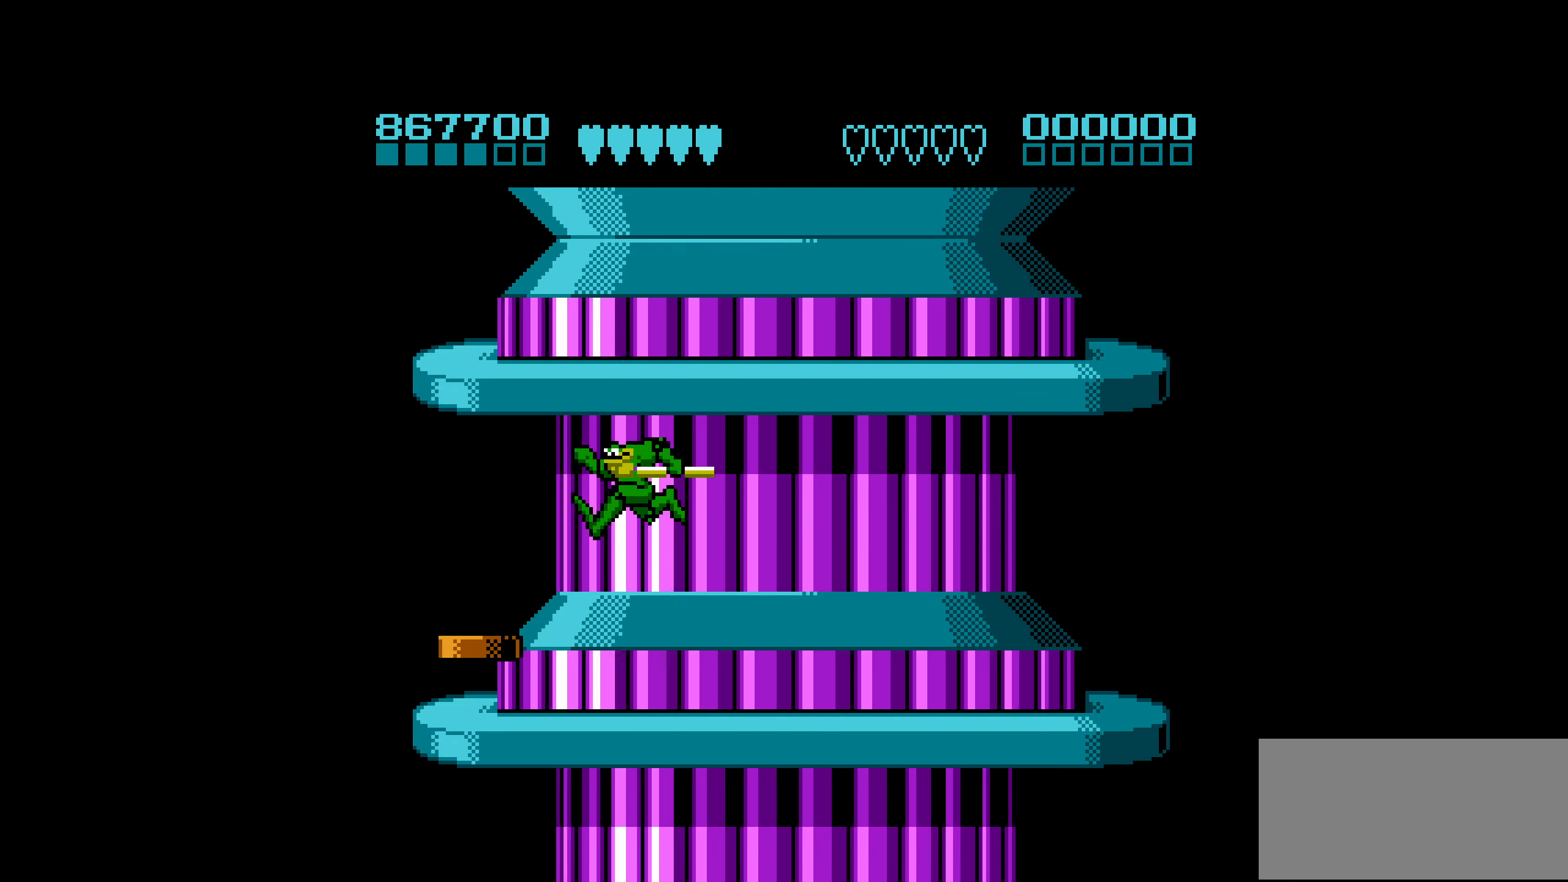
{"buttons": [], "events": [[50, "A", "up"], [150, "DPAD_LEFT", "up"]]}
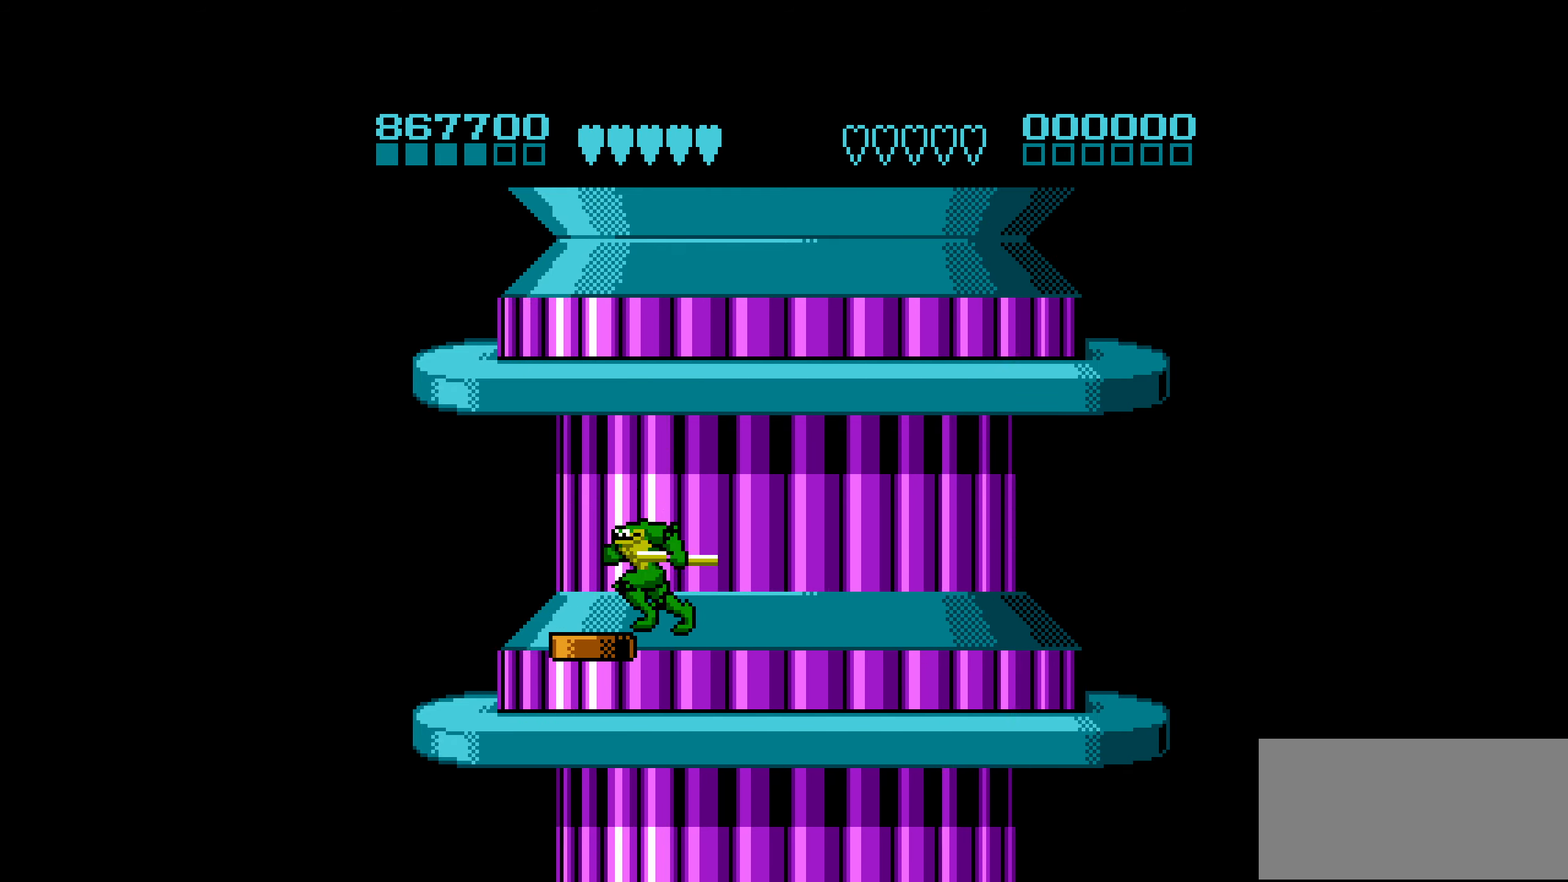
{"buttons": ["A"], "events": [[66, "A", "down"]]}
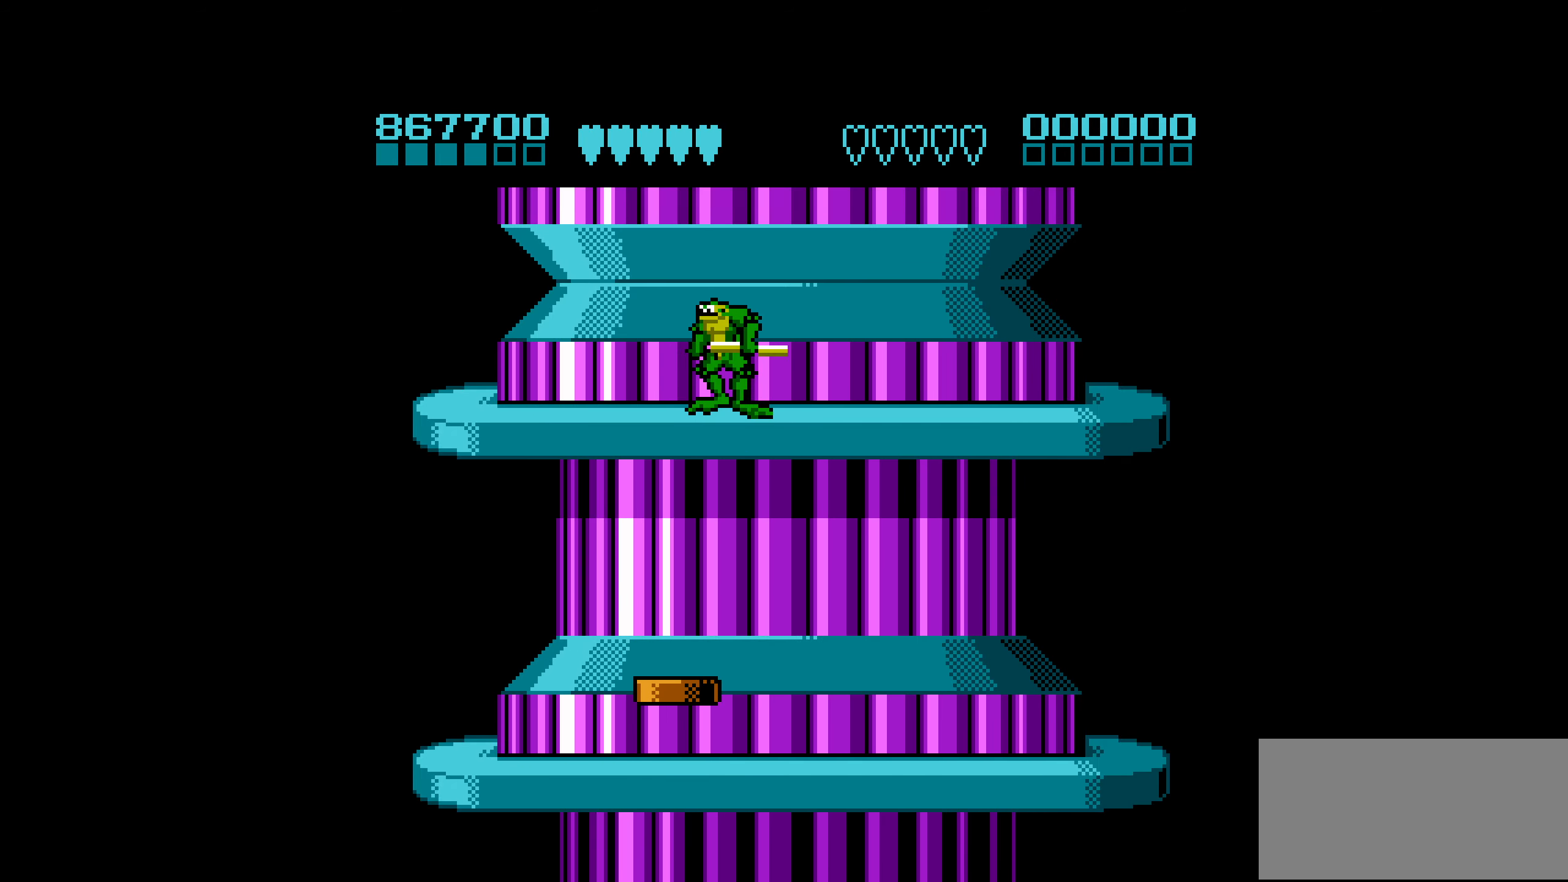
{"buttons": [], "events": [[16, "A", "up"], [50, "DPAD_RIGHT", "down"], [183, "DPAD_RIGHT", "up"], [250, "A", "down"], [483, "A", "up"]]}